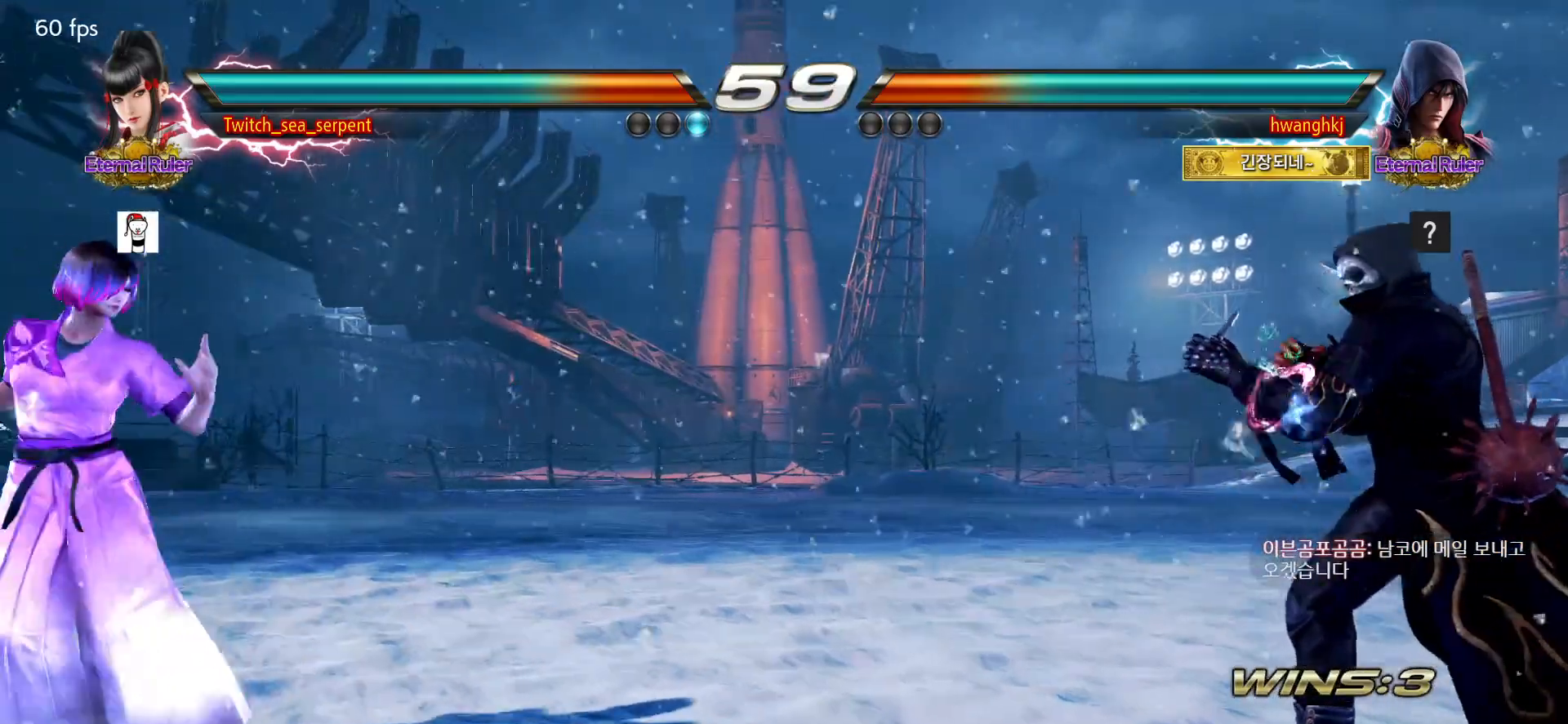
Gameplay with a controller (arcade stick); each line is a JSON object with the inputs held at the frame after it. "events" lists button and stick changes between this image and that frame as [ms after this image, input, new state], when the widget could be followed in between. Not read: L3 R3.
{"buttons": [], "left_stick": "center", "events": [[167, "left_stick", "down"], [233, "left_stick", "left"], [483, "left_stick", "center"]]}
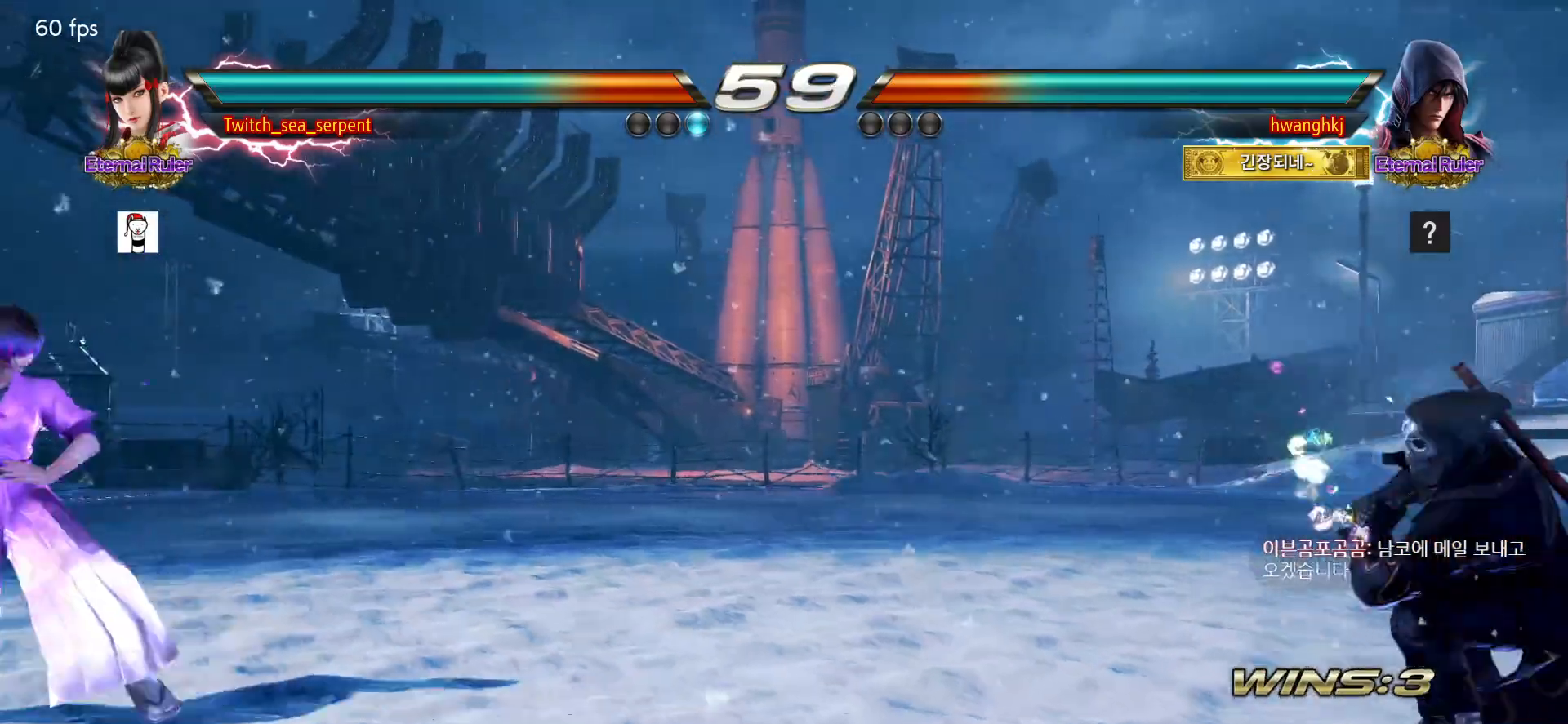
{"buttons": [], "left_stick": "center", "events": [[67, "left_stick", "down"], [167, "left_stick", "center"]]}
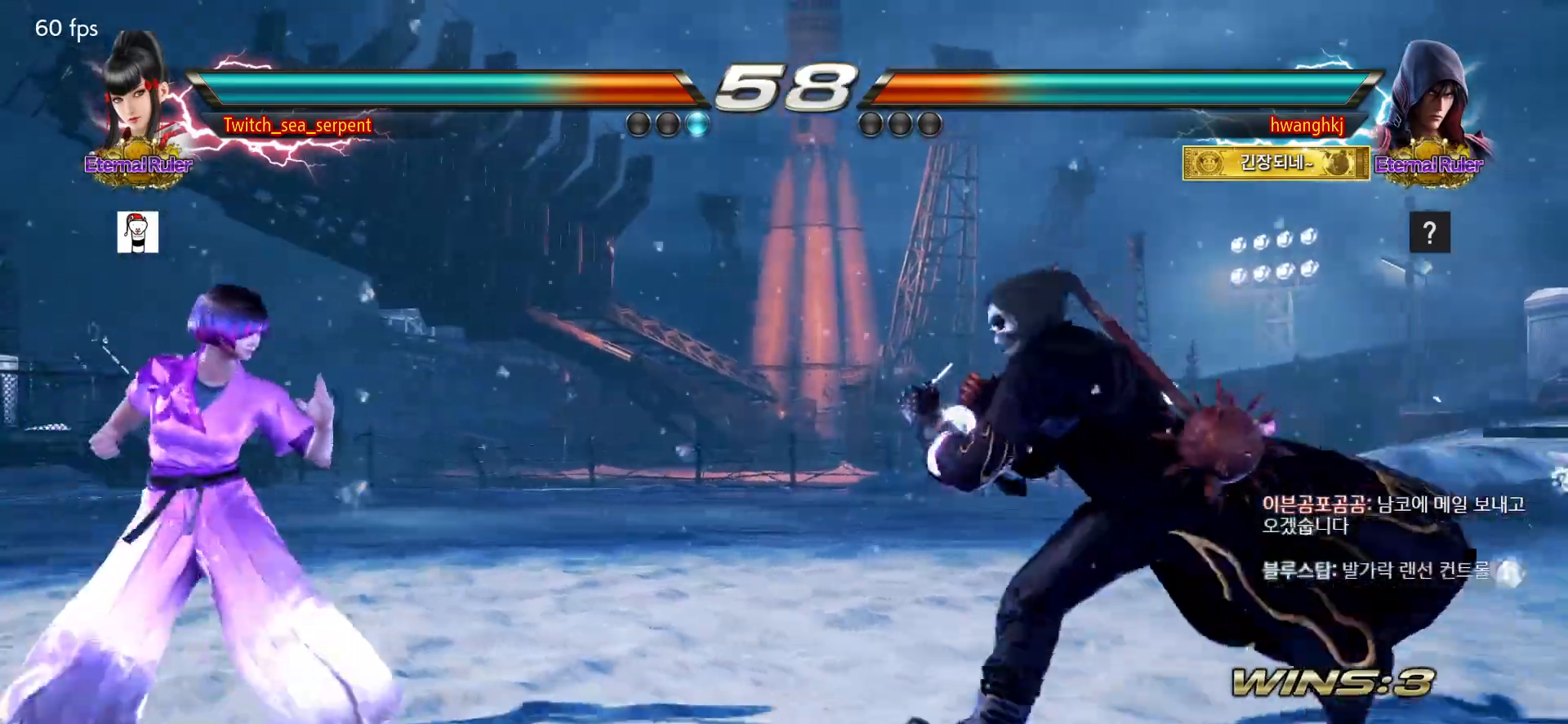
{"buttons": [], "left_stick": "left", "events": [[67, "left_stick", "down"], [167, "left_stick", "center"], [383, "left_stick", "left"]]}
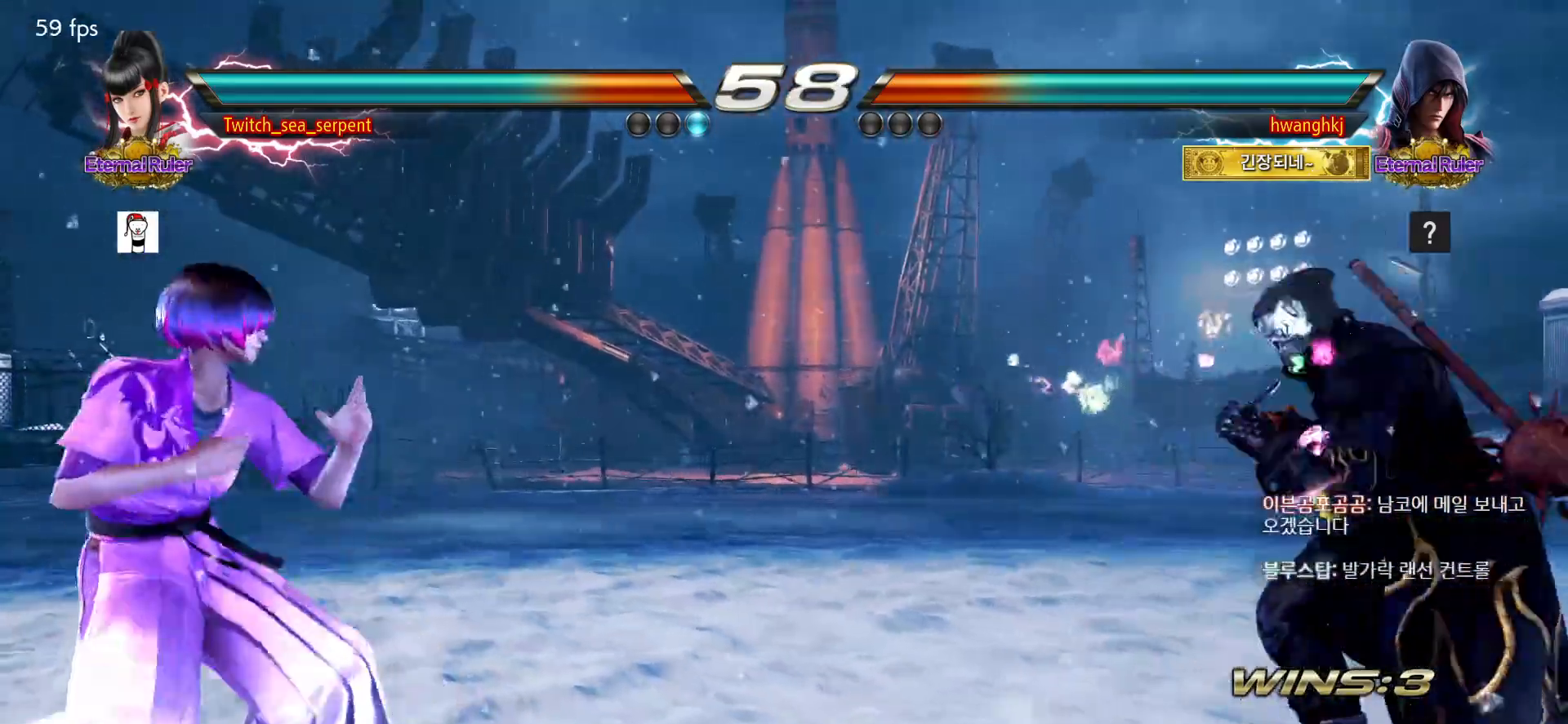
{"buttons": [], "left_stick": "down", "events": [[367, "left_stick", "center"], [483, "left_stick", "down"]]}
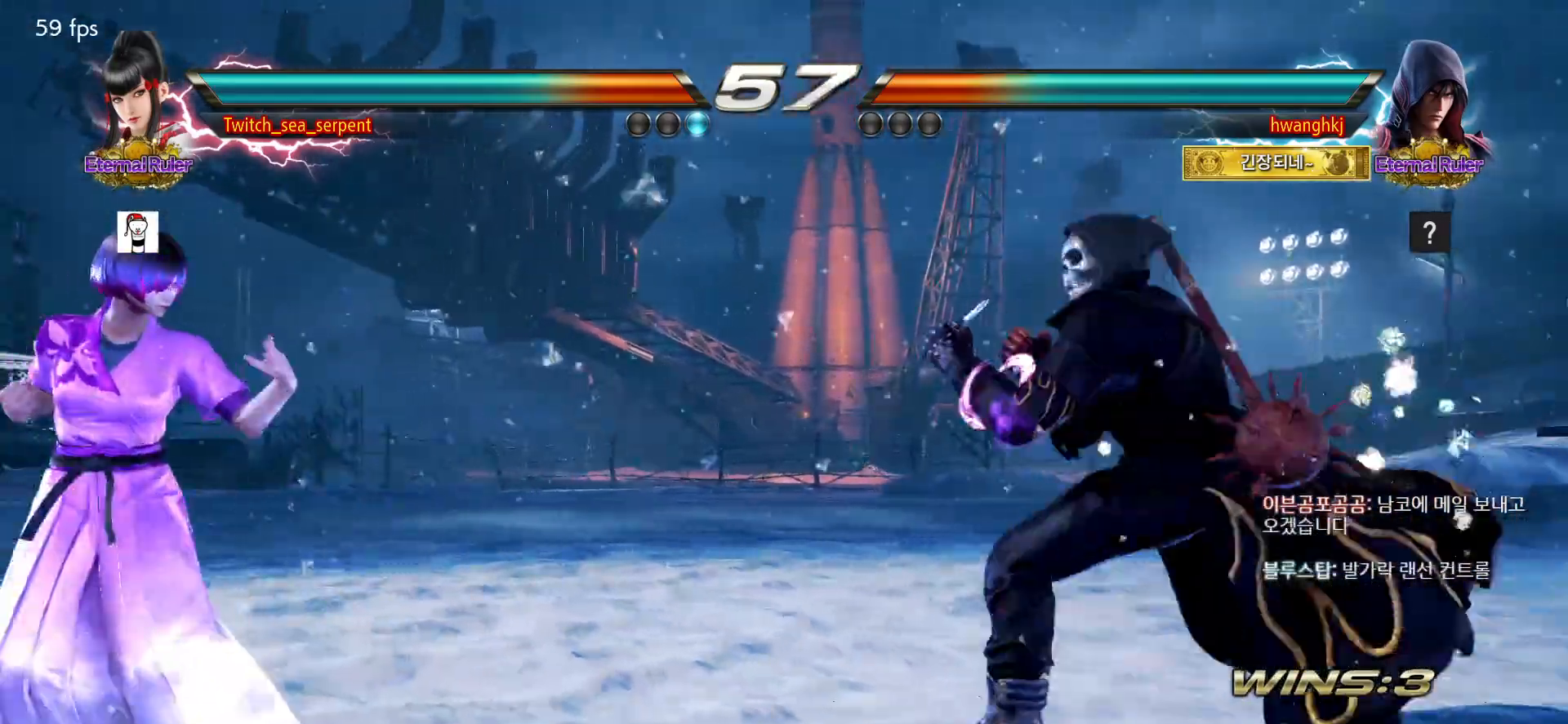
{"buttons": [], "left_stick": "down-left", "events": [[83, "left_stick", "center"], [283, "left_stick", "down-left"]]}
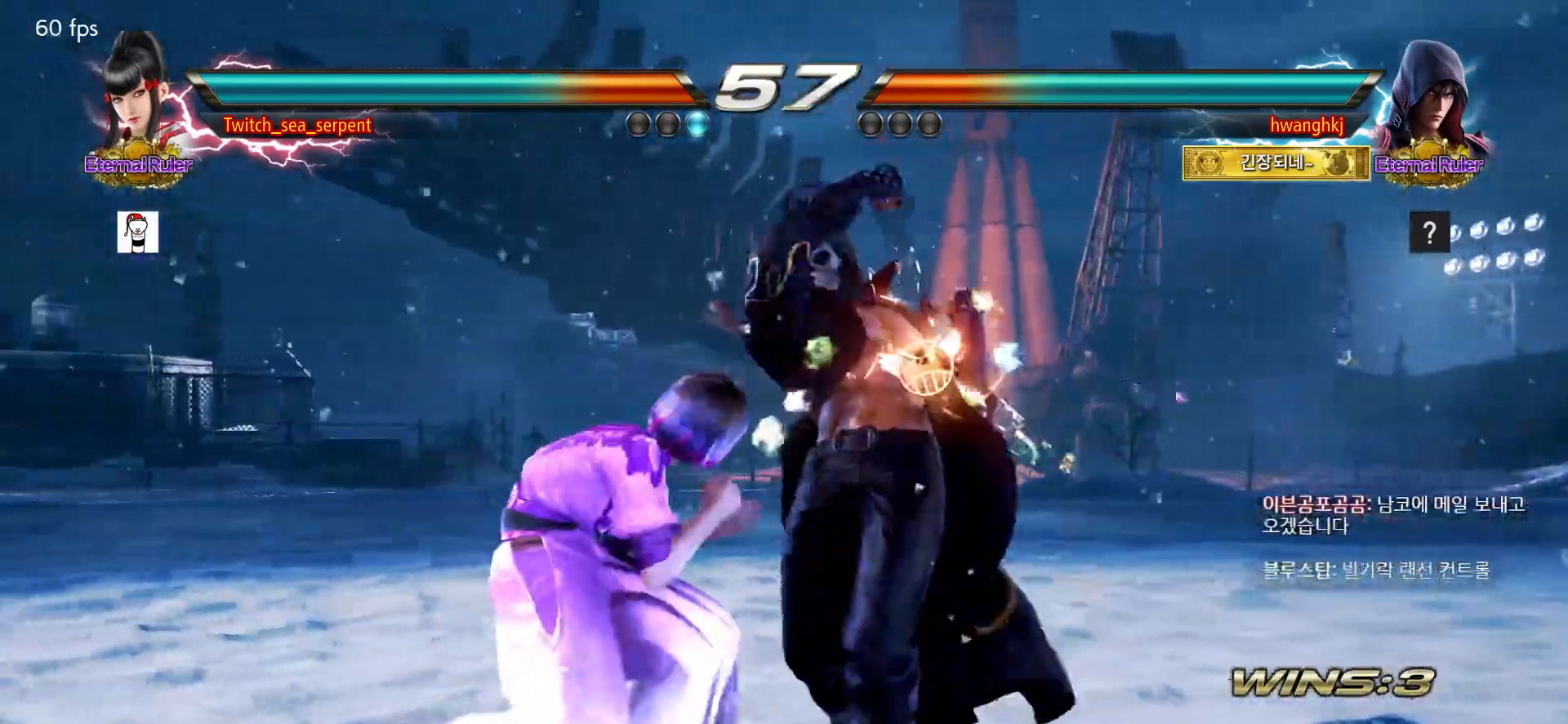
{"buttons": ["SQUARE"], "left_stick": "center", "events": [[83, "left_stick", "center"], [233, "SQUARE", "down"], [300, "SQUARE", "up"], [367, "SQUARE", "down"], [450, "SQUARE", "up"], [483, "SQUARE", "down"]]}
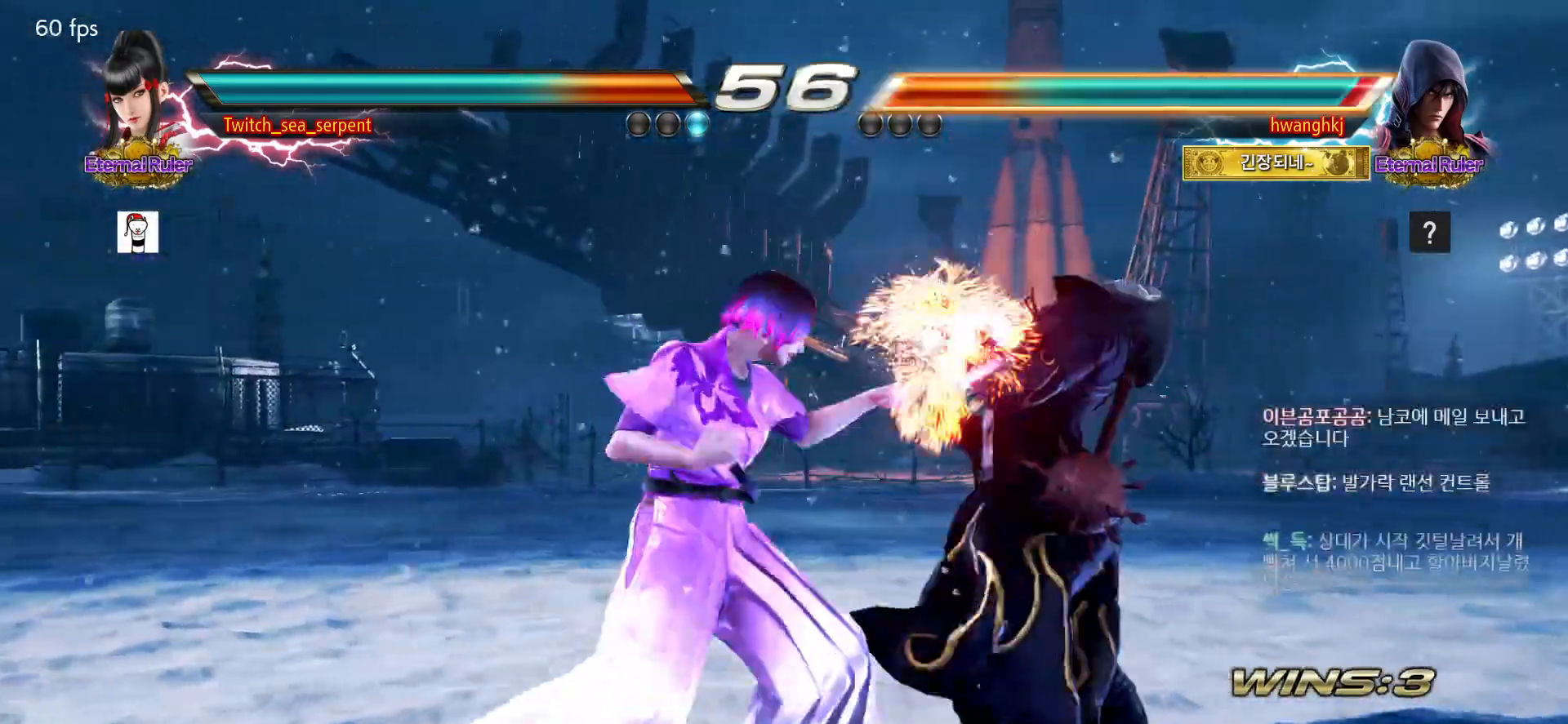
{"buttons": [], "left_stick": "right", "events": [[150, "SQUARE", "up"], [233, "TRIANGLE", "down"], [317, "TRIANGLE", "up"], [500, "left_stick", "right"]]}
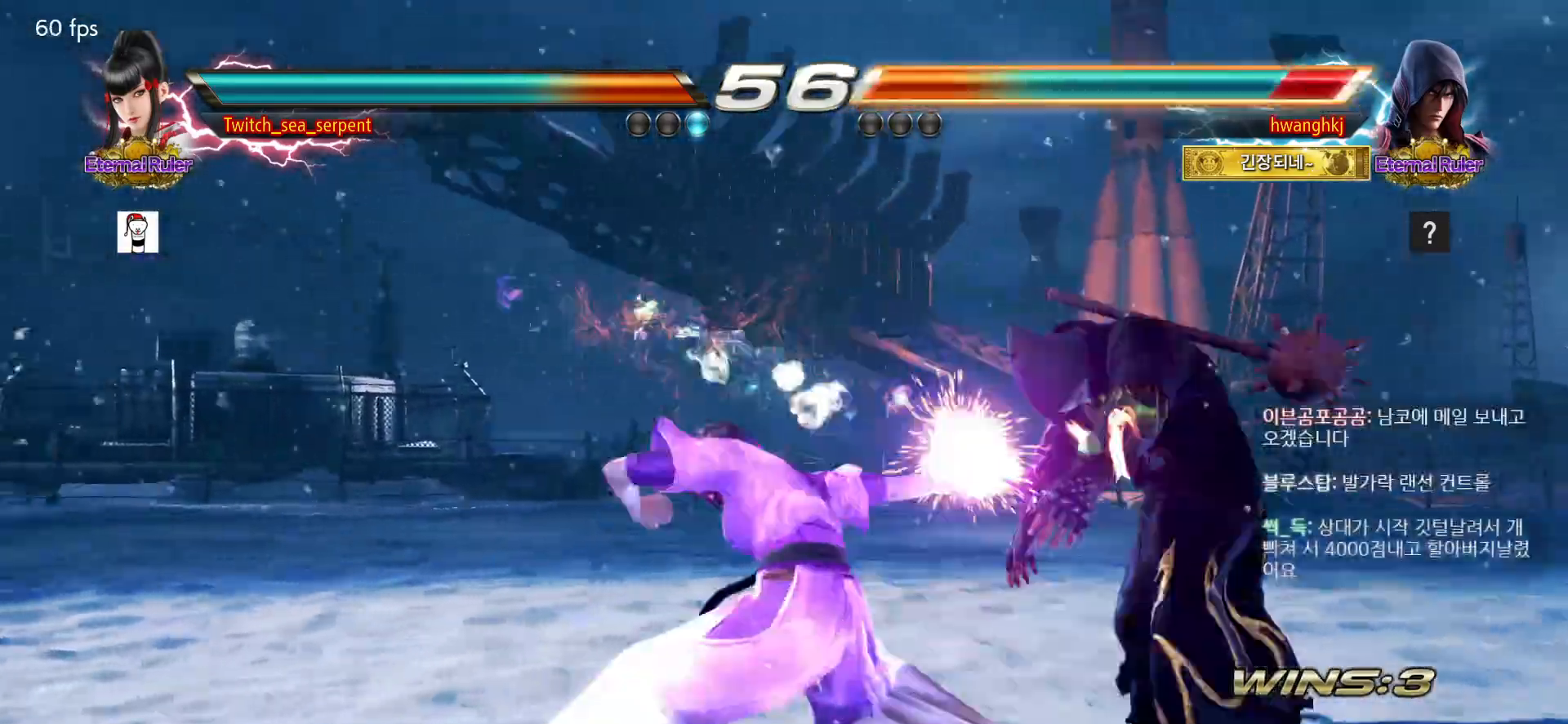
{"buttons": [], "left_stick": "center", "events": [[233, "left_stick", "center"], [383, "left_stick", "right"], [450, "left_stick", "center"]]}
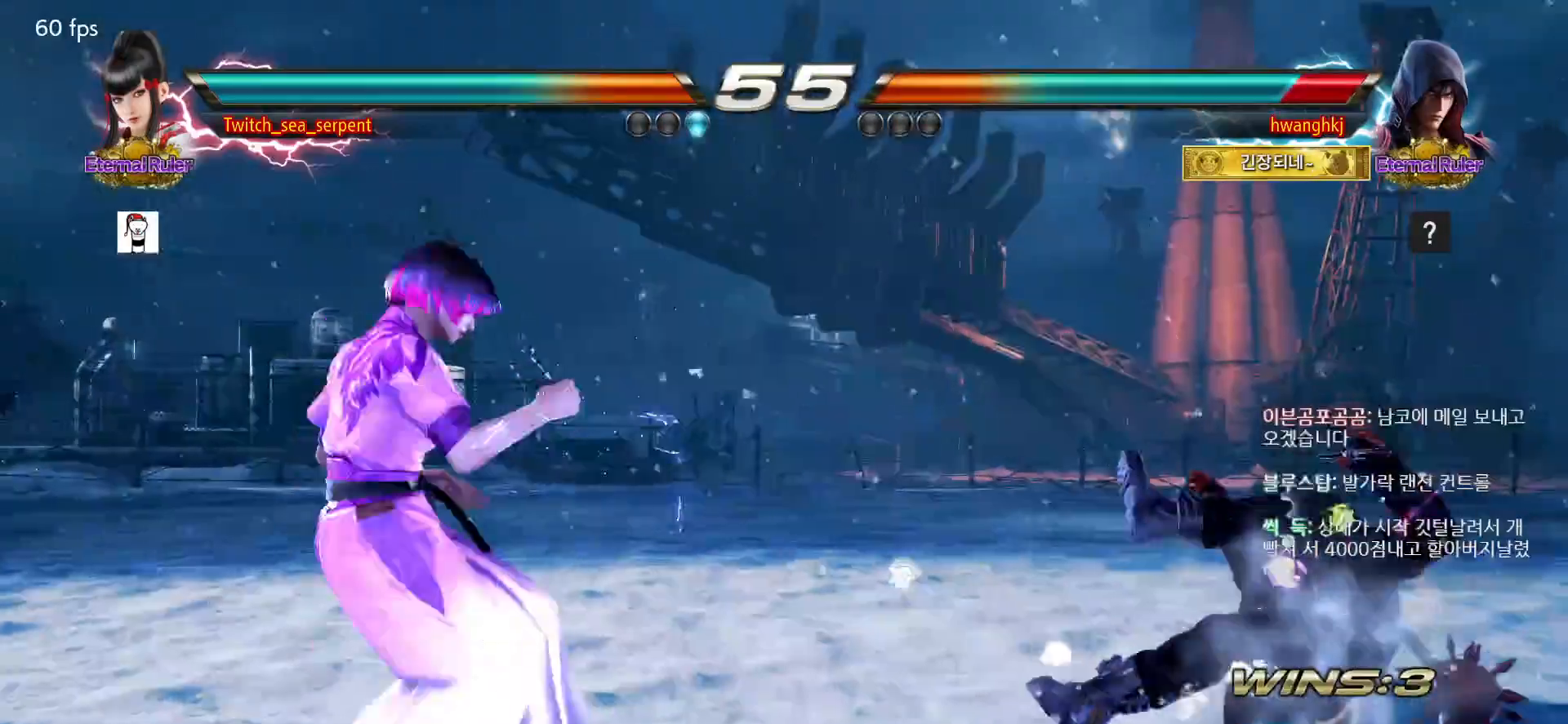
{"buttons": [], "left_stick": "center", "events": [[17, "left_stick", "right"], [117, "left_stick", "center"], [200, "left_stick", "left"], [250, "left_stick", "center"], [300, "left_stick", "right"], [350, "left_stick", "center"], [433, "left_stick", "right"], [500, "left_stick", "center"]]}
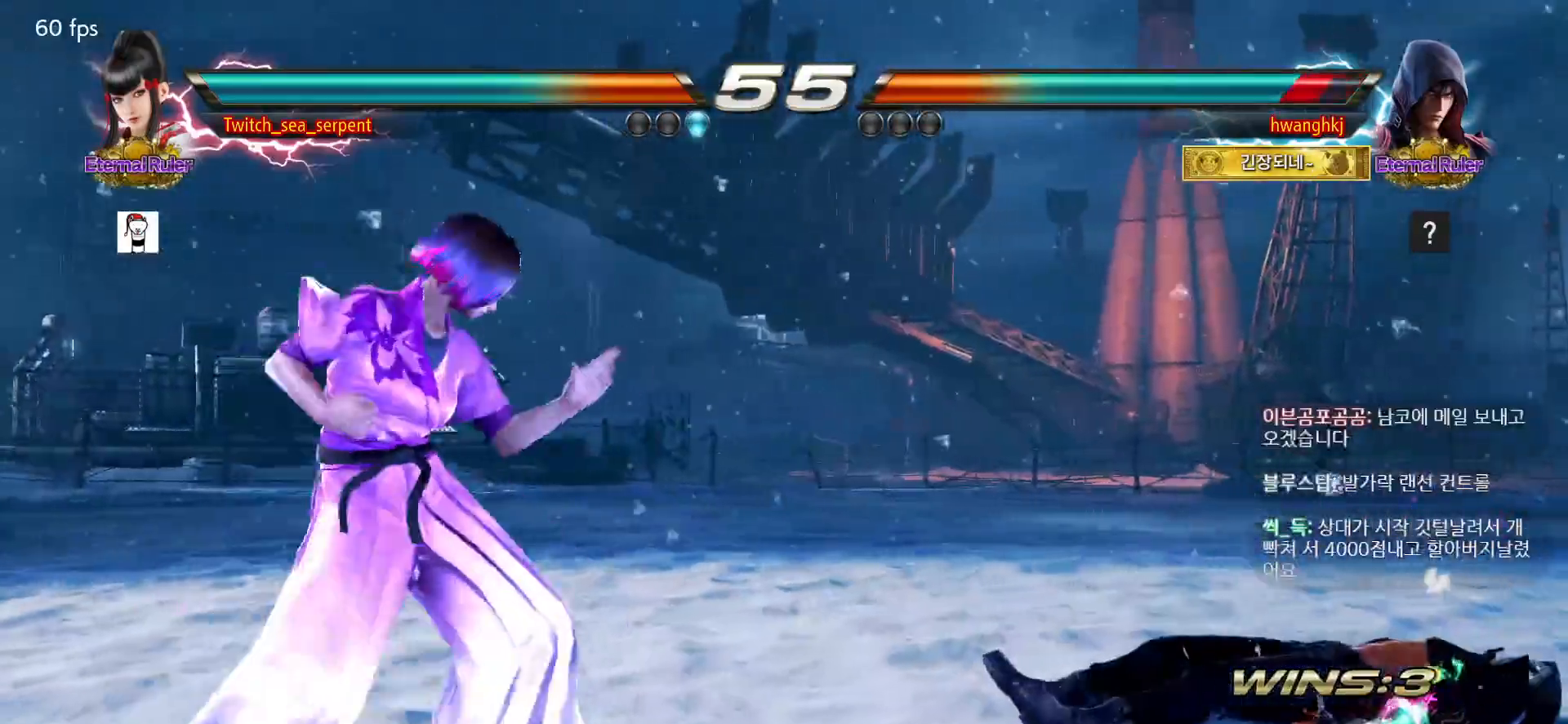
{"buttons": [], "left_stick": "right", "events": [[50, "left_stick", "left"], [133, "left_stick", "right"], [200, "left_stick", "center"], [267, "left_stick", "right"], [383, "left_stick", "left"], [467, "left_stick", "right"]]}
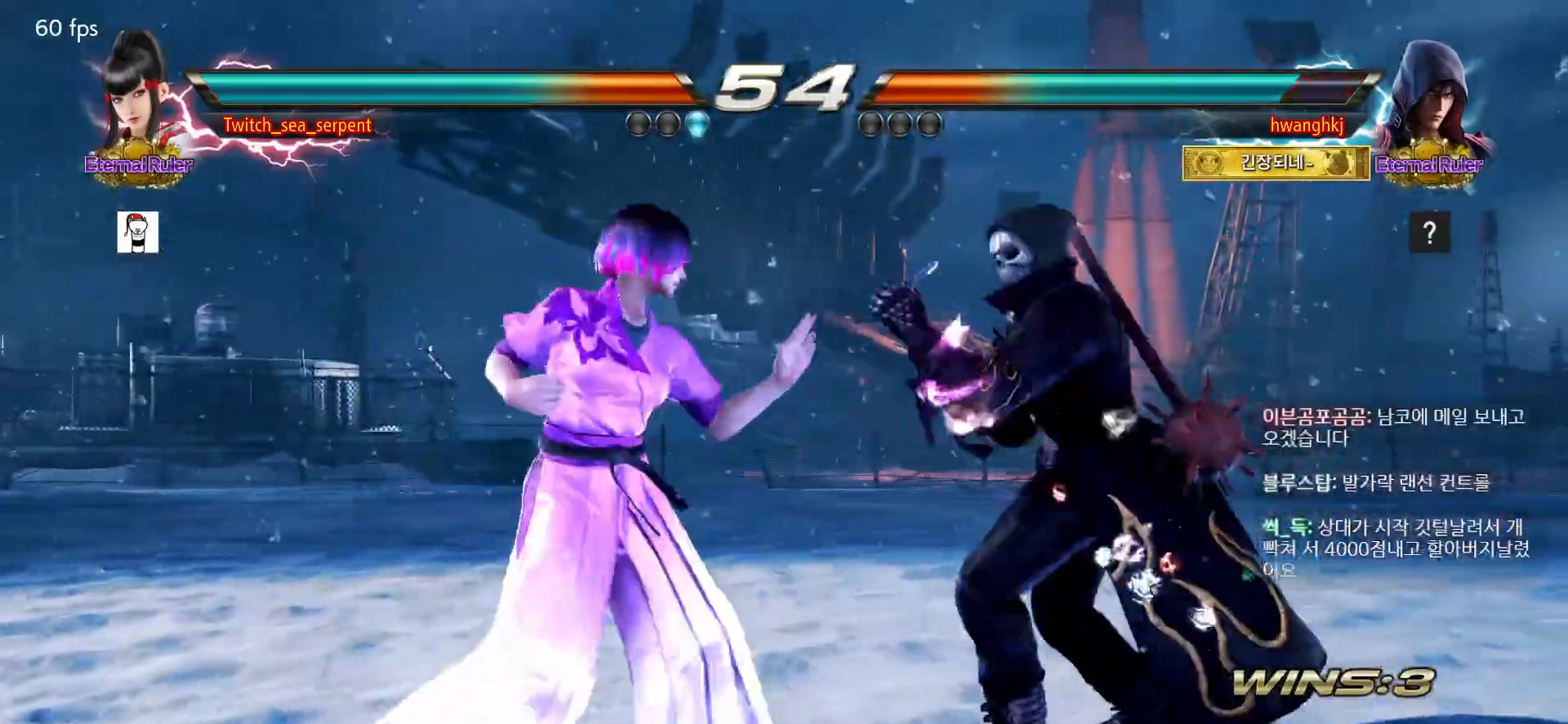
{"buttons": [], "left_stick": "center", "events": [[33, "left_stick", "center"], [133, "SQUARE", "down"], [250, "SQUARE", "up"]]}
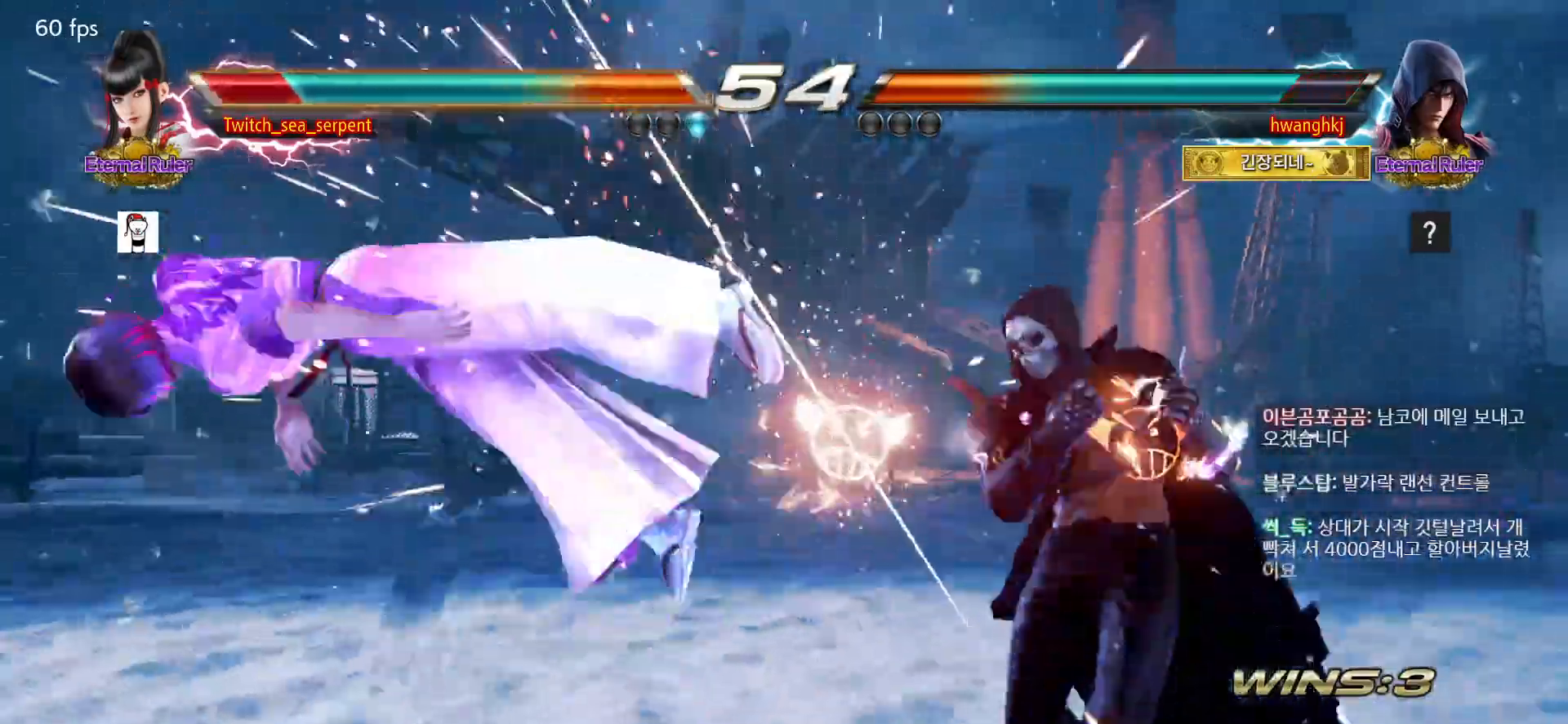
{"buttons": [], "left_stick": "center", "events": [[183, "SQUARE", "down"], [217, "SQUARE", "up"], [283, "SQUARE", "down"], [333, "SQUARE", "up"], [433, "SQUARE", "down"], [500, "SQUARE", "up"]]}
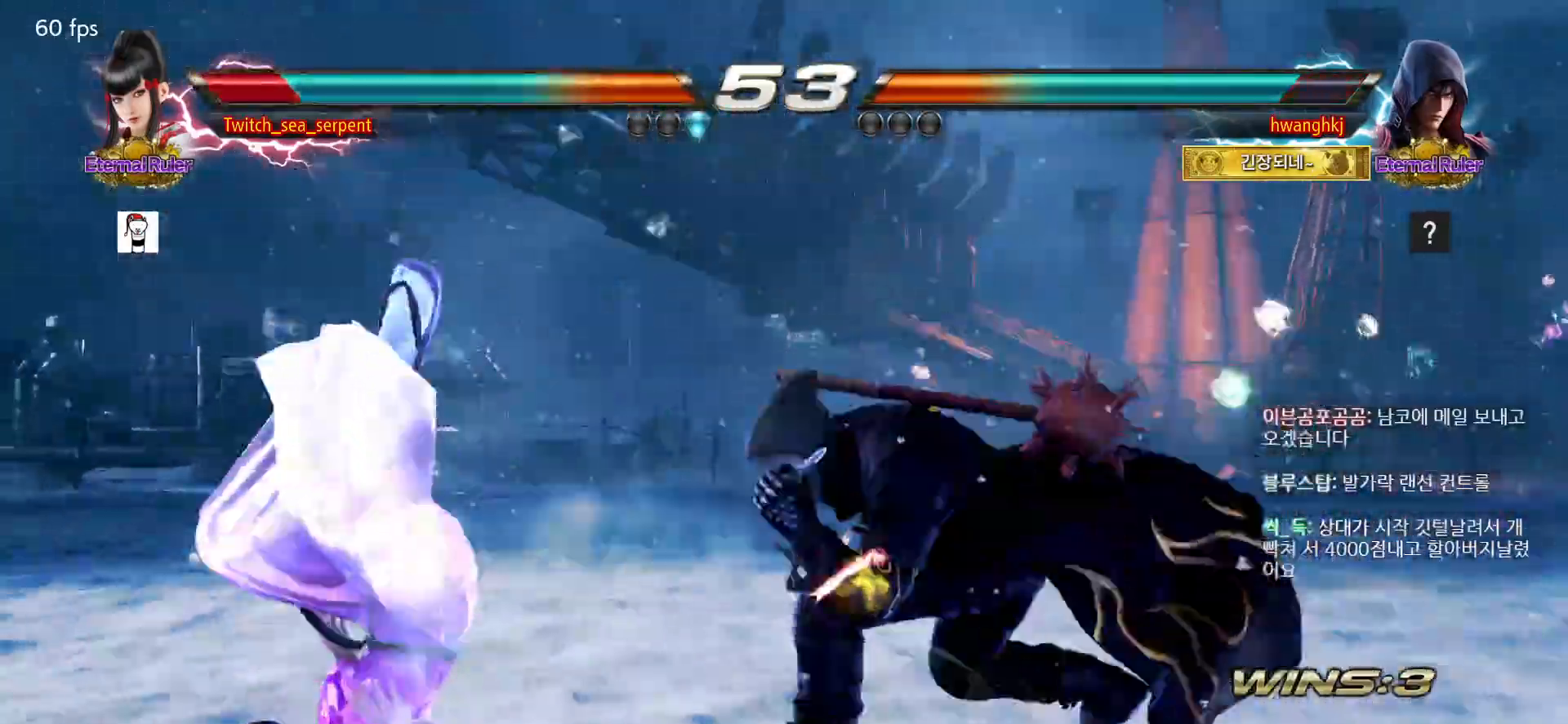
{"buttons": ["SQUARE"], "left_stick": "center", "events": [[83, "SQUARE", "down"], [133, "SQUARE", "up"], [233, "SQUARE", "down"], [300, "SQUARE", "up"], [367, "SQUARE", "down"], [417, "SQUARE", "up"], [500, "SQUARE", "down"]]}
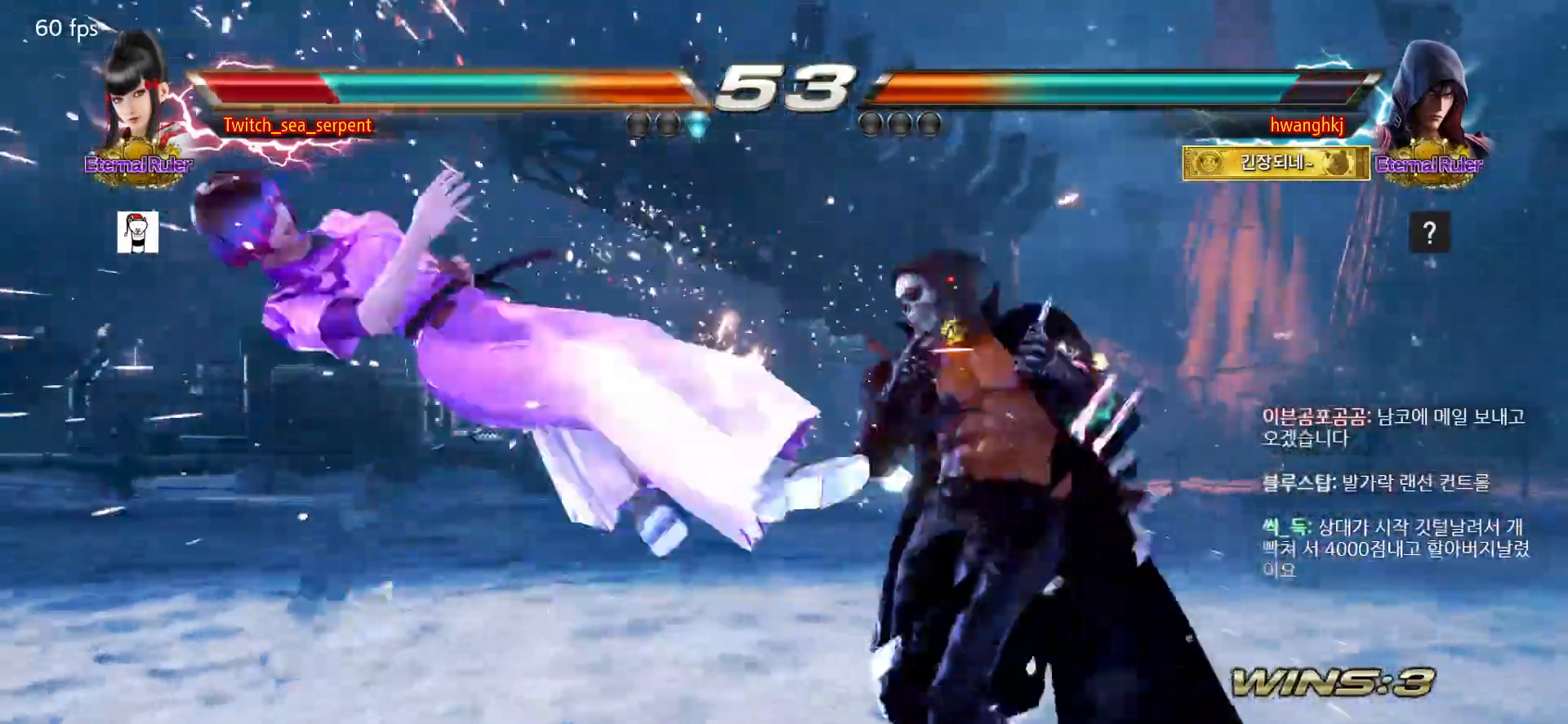
{"buttons": [], "left_stick": "center", "events": [[67, "SQUARE", "up"], [133, "SQUARE", "down"], [183, "SQUARE", "up"], [267, "SQUARE", "down"], [317, "SQUARE", "up"], [400, "SQUARE", "down"], [433, "SQUARE", "up"]]}
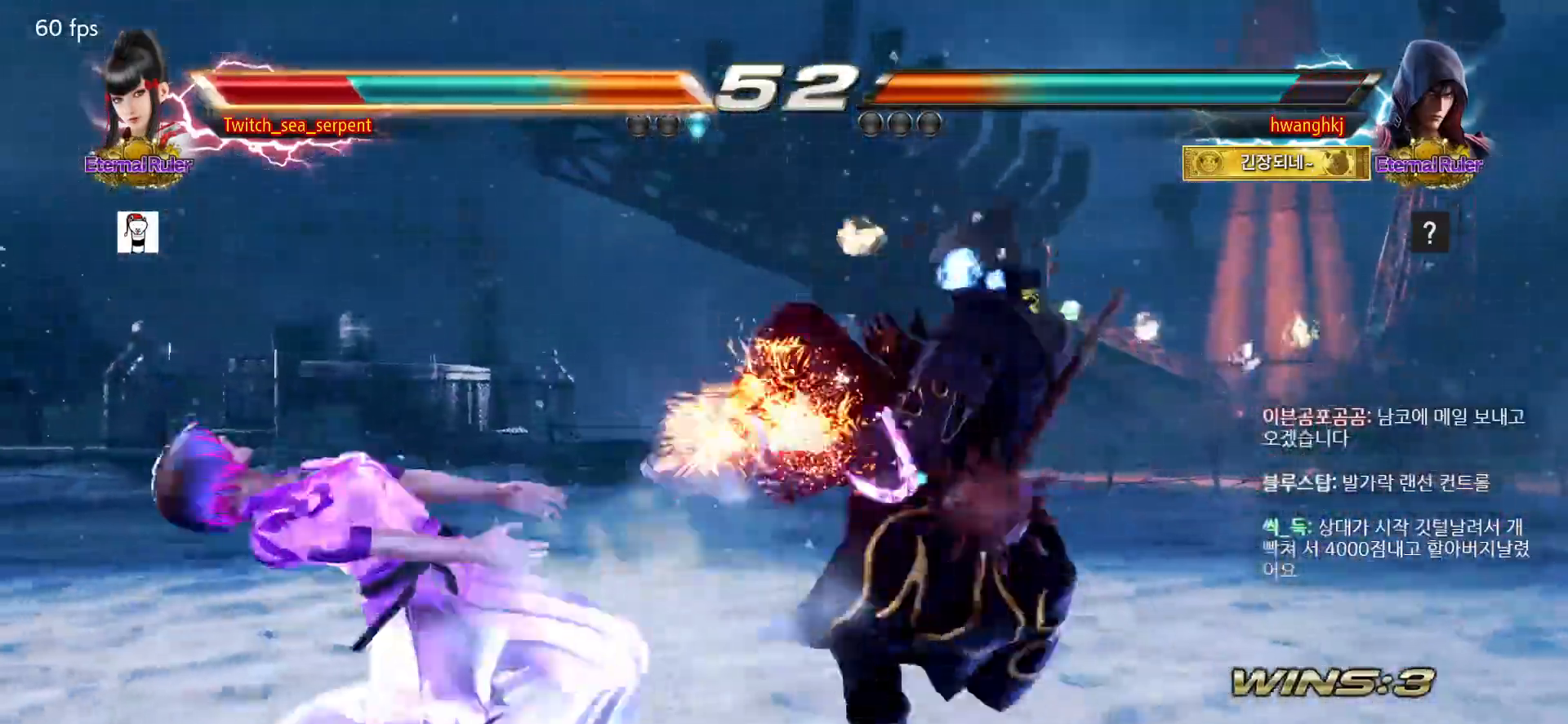
{"buttons": [], "left_stick": "center", "events": [[33, "SQUARE", "down"], [83, "SQUARE", "up"], [150, "SQUARE", "down"], [200, "SQUARE", "up"], [300, "SQUARE", "down"], [350, "SQUARE", "up"], [417, "SQUARE", "down"], [450, "SQUARE", "up"]]}
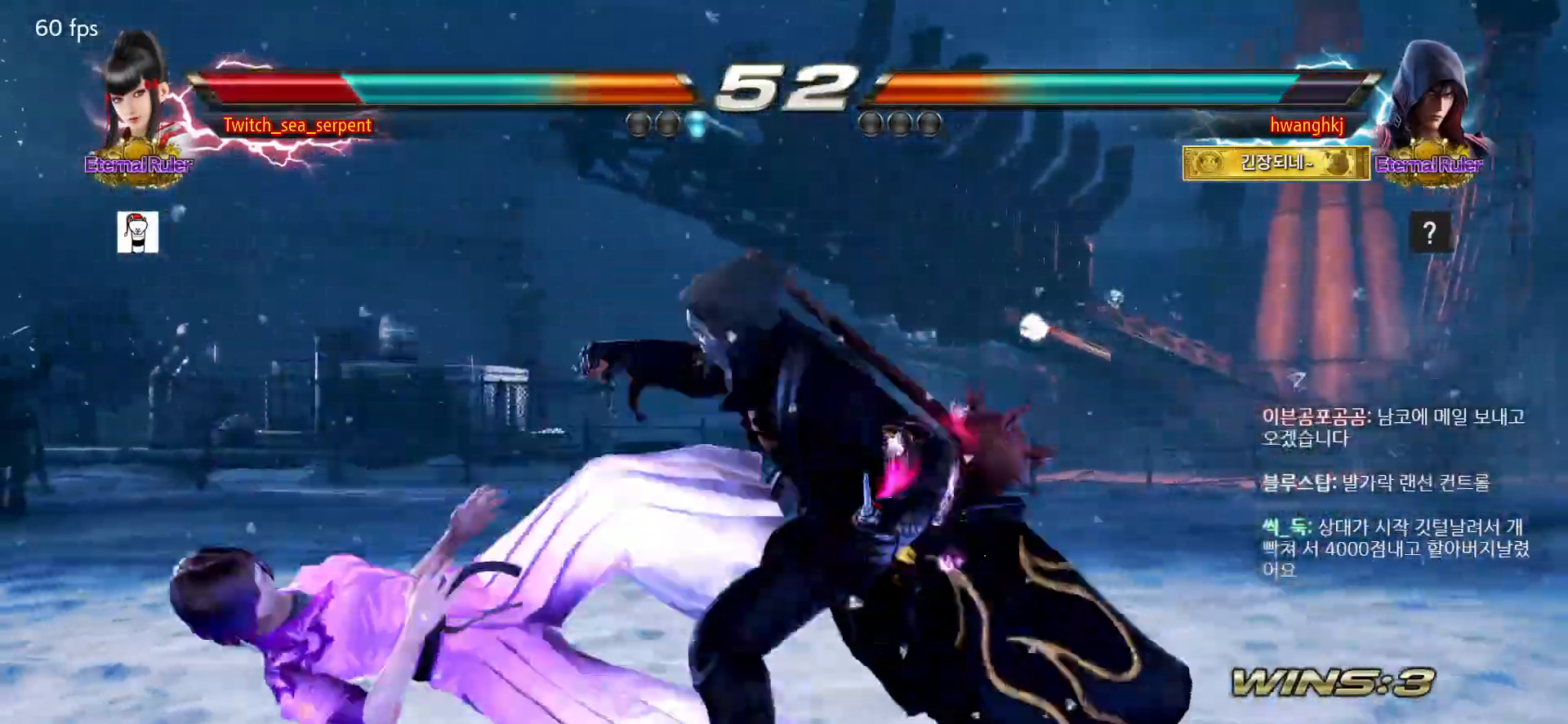
{"buttons": [], "left_stick": "center", "events": [[50, "SQUARE", "down"], [100, "SQUARE", "up"], [167, "SQUARE", "down"], [200, "SQUARE", "up"], [300, "SQUARE", "down"], [350, "SQUARE", "up"], [417, "SQUARE", "down"], [450, "SQUARE", "up"]]}
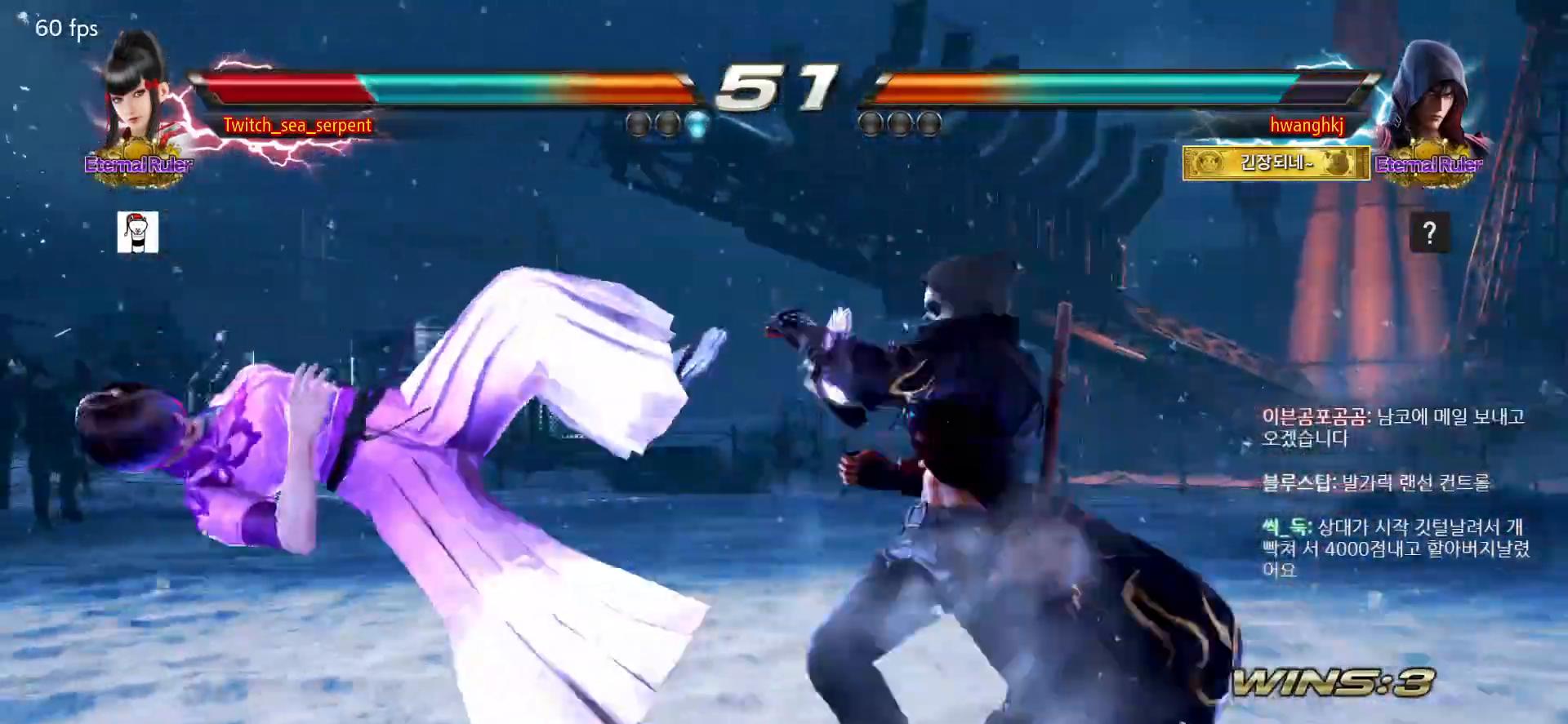
{"buttons": [], "left_stick": "center", "events": [[67, "SQUARE", "down"], [117, "SQUARE", "up"], [167, "SQUARE", "down"], [217, "SQUARE", "up"], [333, "SQUARE", "down"], [383, "SQUARE", "up"], [450, "SQUARE", "down"], [500, "SQUARE", "up"]]}
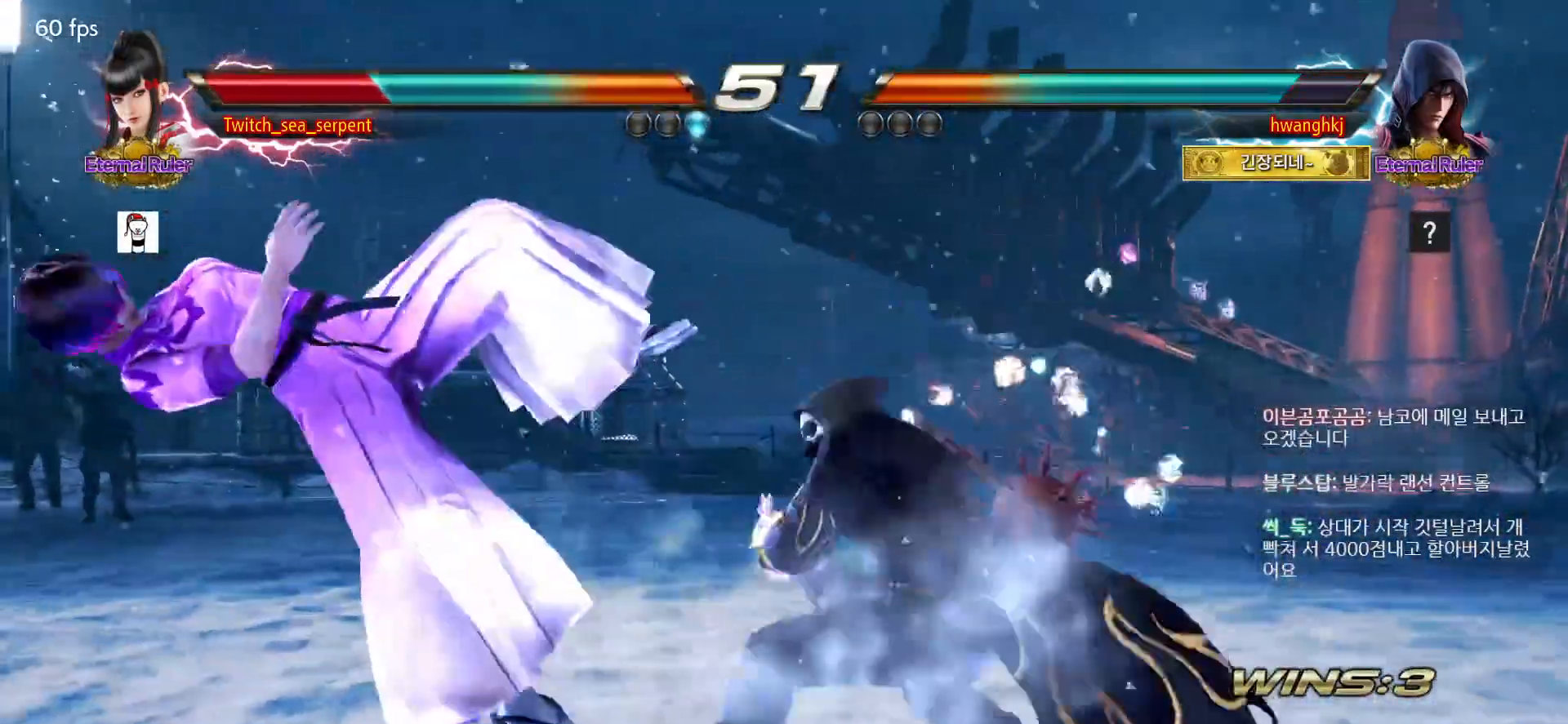
{"buttons": ["SQUARE"], "left_stick": "center", "events": [[83, "SQUARE", "down"], [150, "SQUARE", "up"], [217, "SQUARE", "down"], [250, "SQUARE", "up"], [350, "SQUARE", "down"], [400, "SQUARE", "up"], [467, "SQUARE", "down"]]}
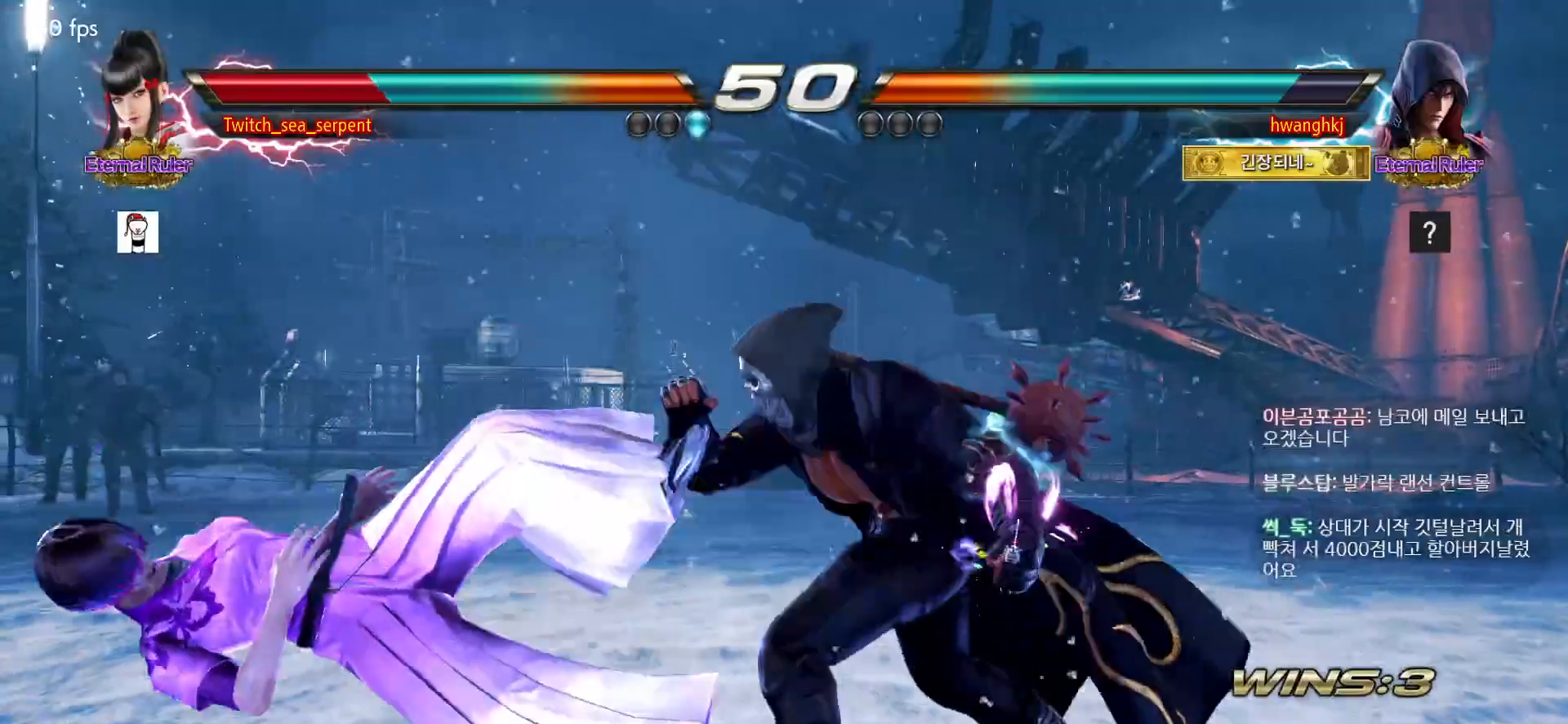
{"buttons": ["SQUARE"], "left_stick": "center", "events": [[17, "SQUARE", "up"], [117, "SQUARE", "down"], [167, "SQUARE", "up"], [217, "SQUARE", "down"], [283, "SQUARE", "up"], [383, "SQUARE", "down"], [433, "SQUARE", "up"], [483, "SQUARE", "down"]]}
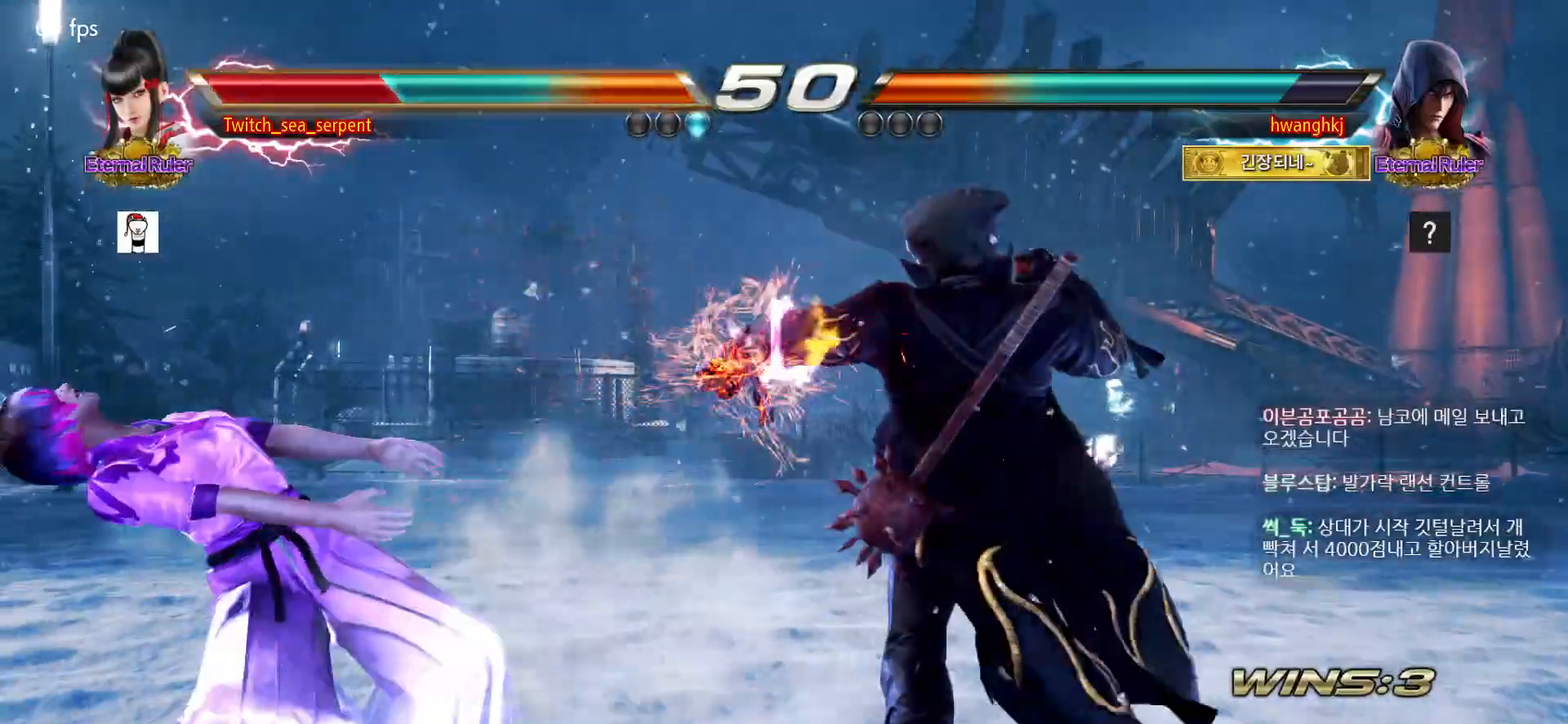
{"buttons": [], "left_stick": "center", "events": [[50, "SQUARE", "up"], [150, "SQUARE", "down"], [200, "SQUARE", "up"], [267, "SQUARE", "down"], [317, "SQUARE", "up"], [417, "SQUARE", "down"], [483, "SQUARE", "up"]]}
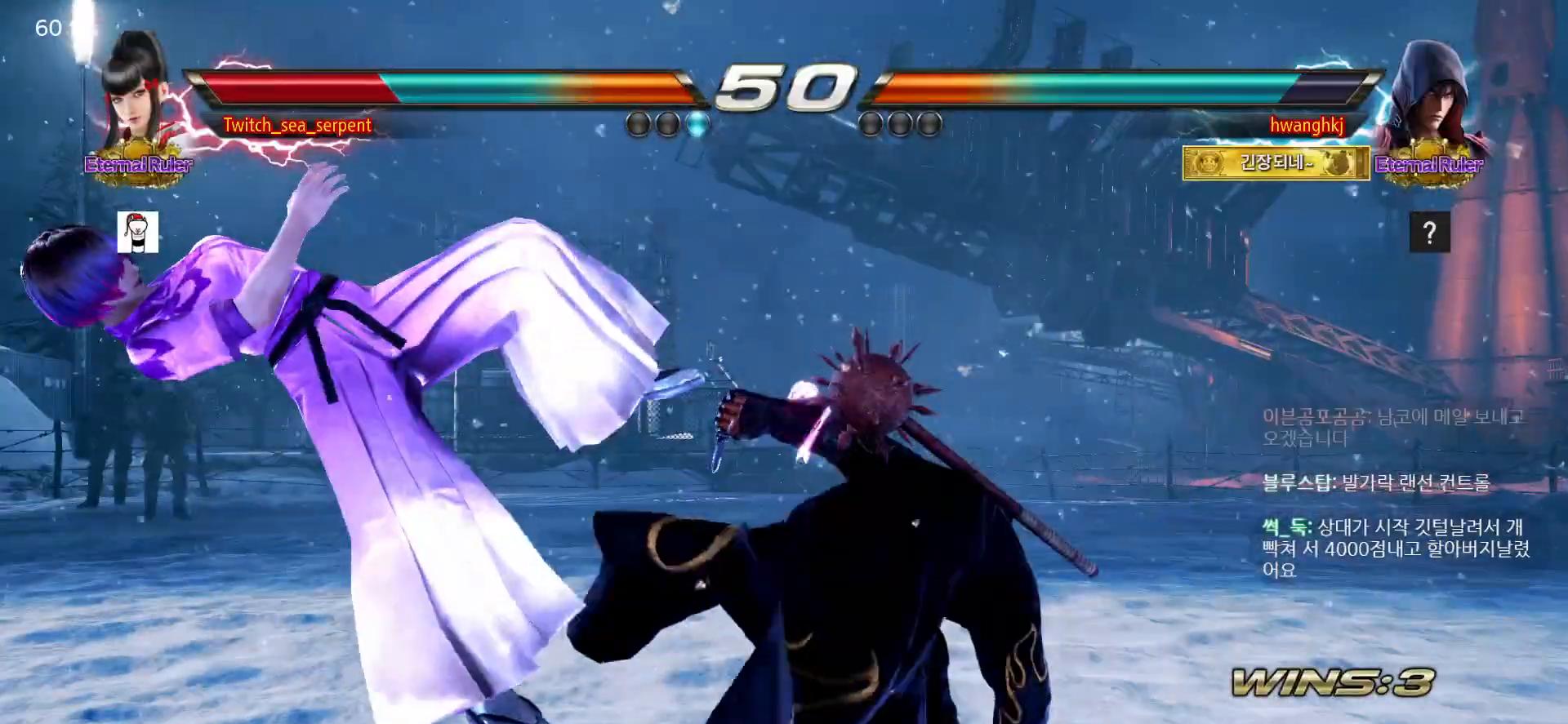
{"buttons": ["SQUARE"], "left_stick": "center", "events": [[50, "SQUARE", "down"], [100, "SQUARE", "up"], [217, "SQUARE", "down"], [267, "SQUARE", "up"], [333, "SQUARE", "down"], [383, "SQUARE", "up"], [500, "SQUARE", "down"]]}
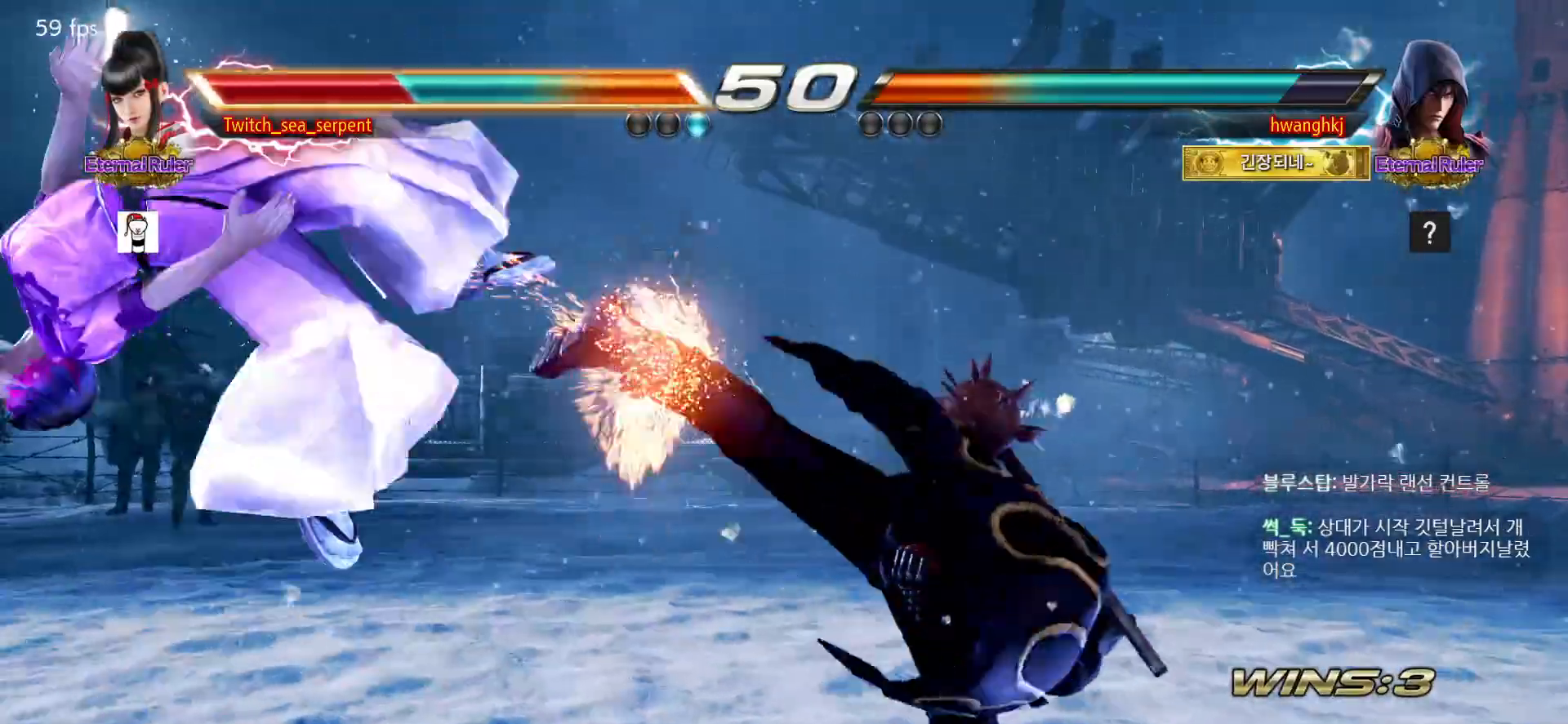
{"buttons": [], "left_stick": "center", "events": [[67, "SQUARE", "up"], [117, "SQUARE", "down"], [183, "SQUARE", "up"], [283, "SQUARE", "down"], [333, "SQUARE", "up"], [400, "SQUARE", "down"], [467, "SQUARE", "up"]]}
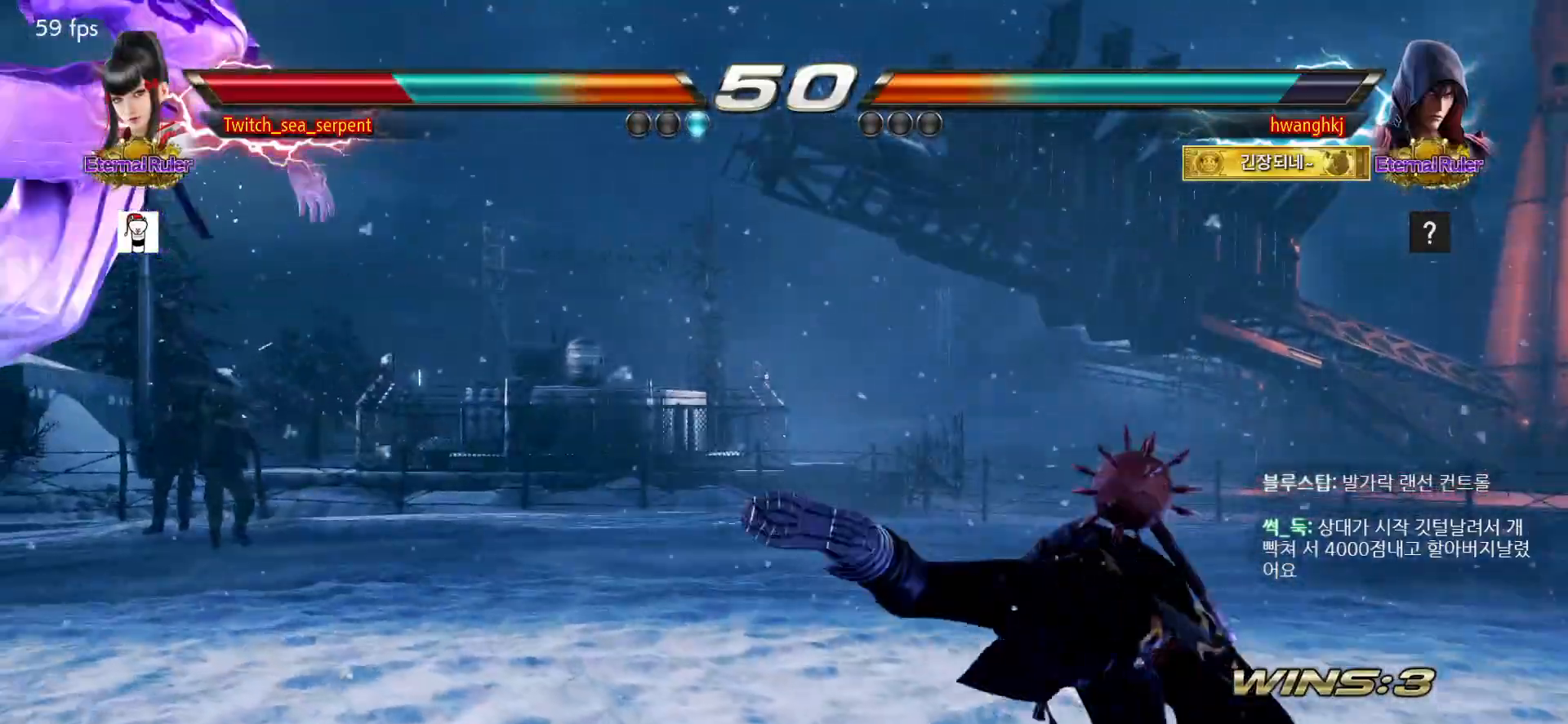
{"buttons": [], "left_stick": "center", "events": [[50, "SQUARE", "down"], [117, "SQUARE", "up"], [183, "SQUARE", "down"], [233, "SQUARE", "up"], [317, "SQUARE", "down"], [383, "SQUARE", "up"], [450, "SQUARE", "down"], [500, "SQUARE", "up"]]}
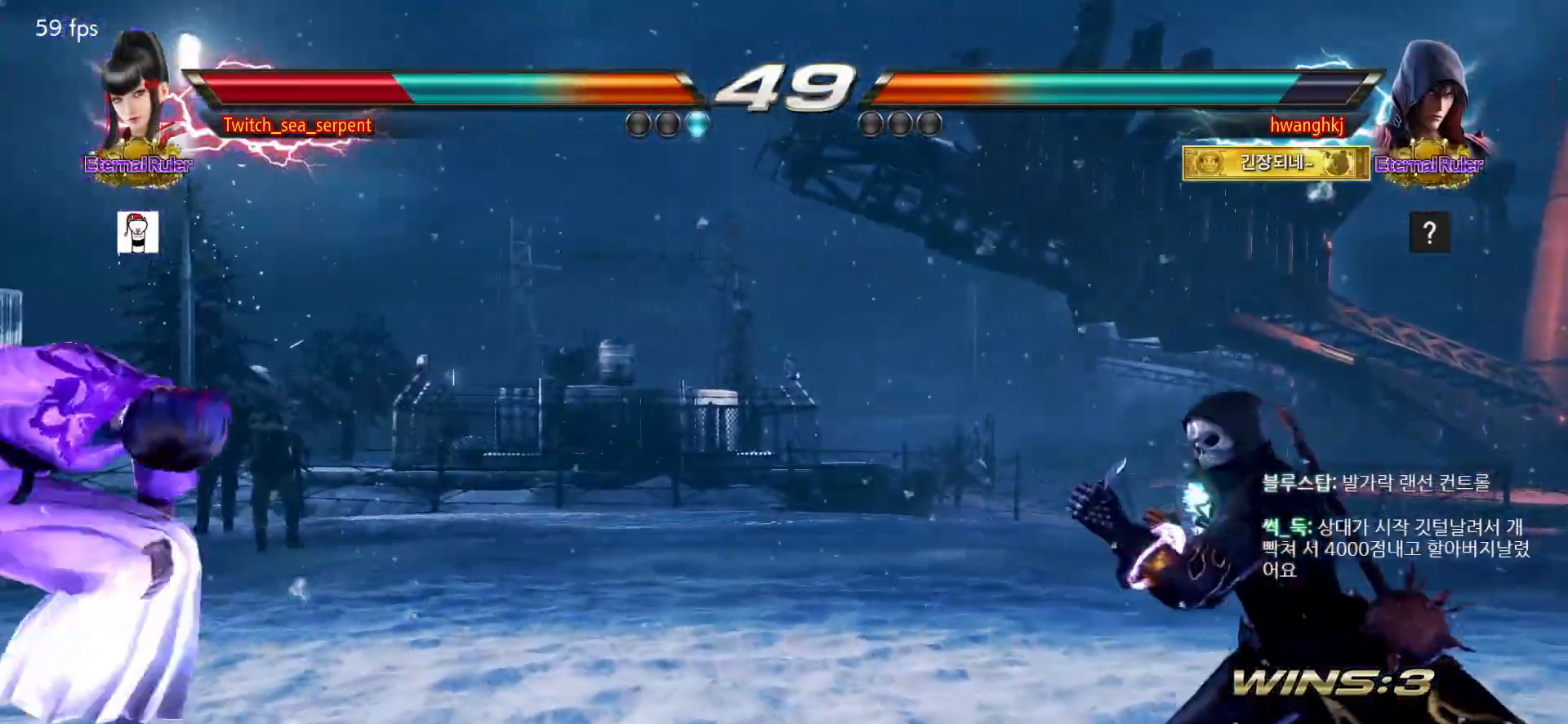
{"buttons": [], "left_stick": "center", "events": [[83, "SQUARE", "down"], [150, "SQUARE", "up"], [233, "SQUARE", "down"], [300, "SQUARE", "up"], [333, "SQUARE", "down"], [417, "SQUARE", "up"], [450, "SQUARE", "down"], [483, "SQUARE", "up"]]}
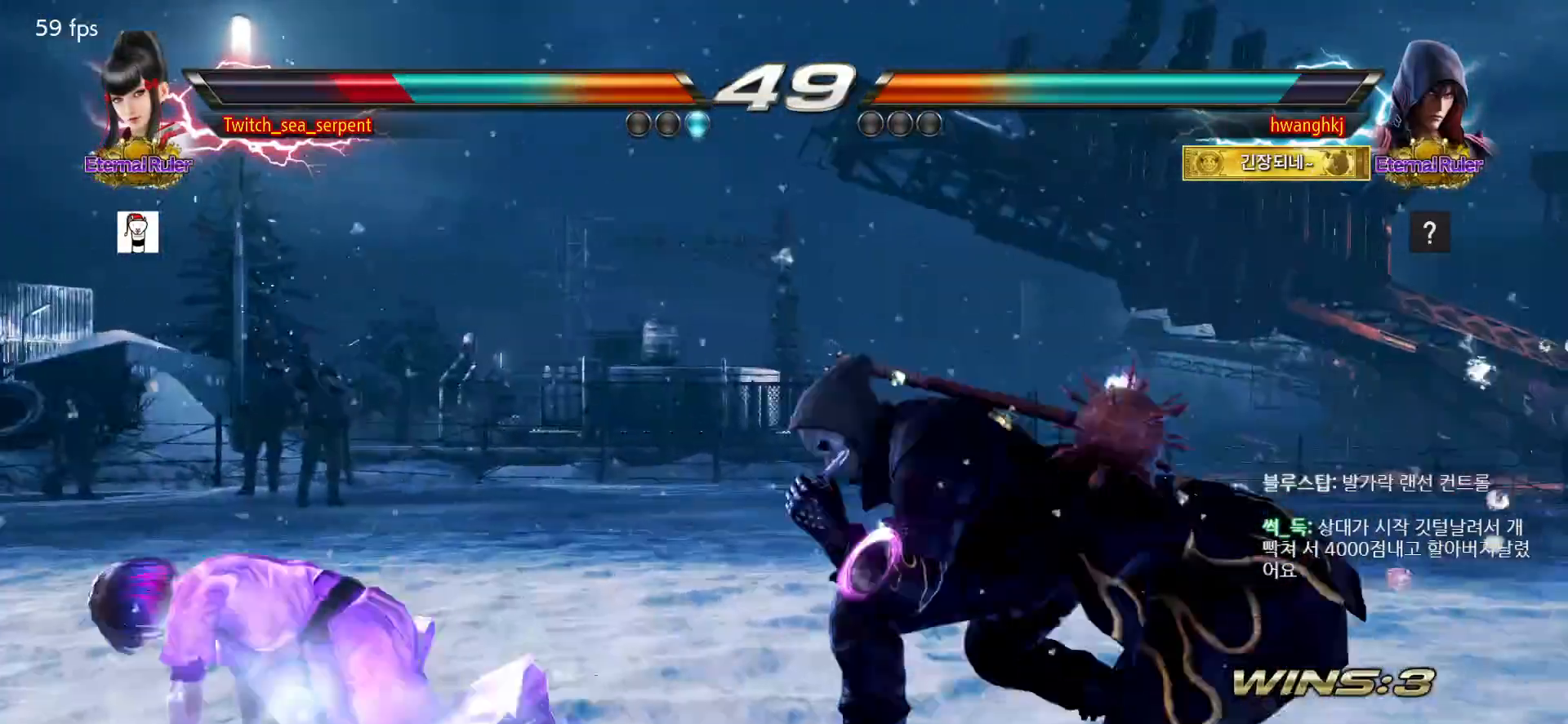
{"buttons": [], "left_stick": "left", "events": [[50, "left_stick", "down-left"], [300, "left_stick", "left"]]}
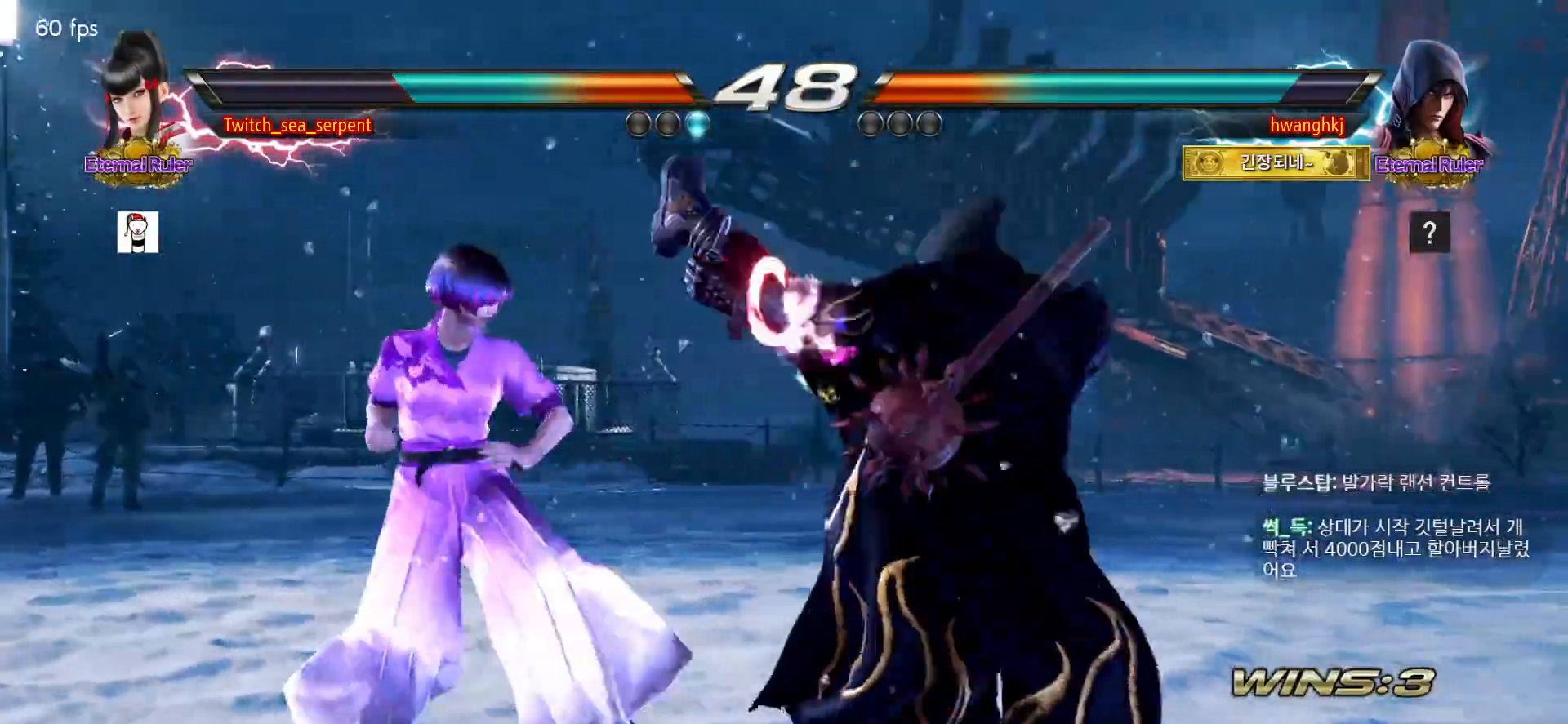
{"buttons": [], "left_stick": "left", "events": [[267, "left_stick", "center"], [317, "left_stick", "left"], [383, "left_stick", "center"], [450, "left_stick", "left"]]}
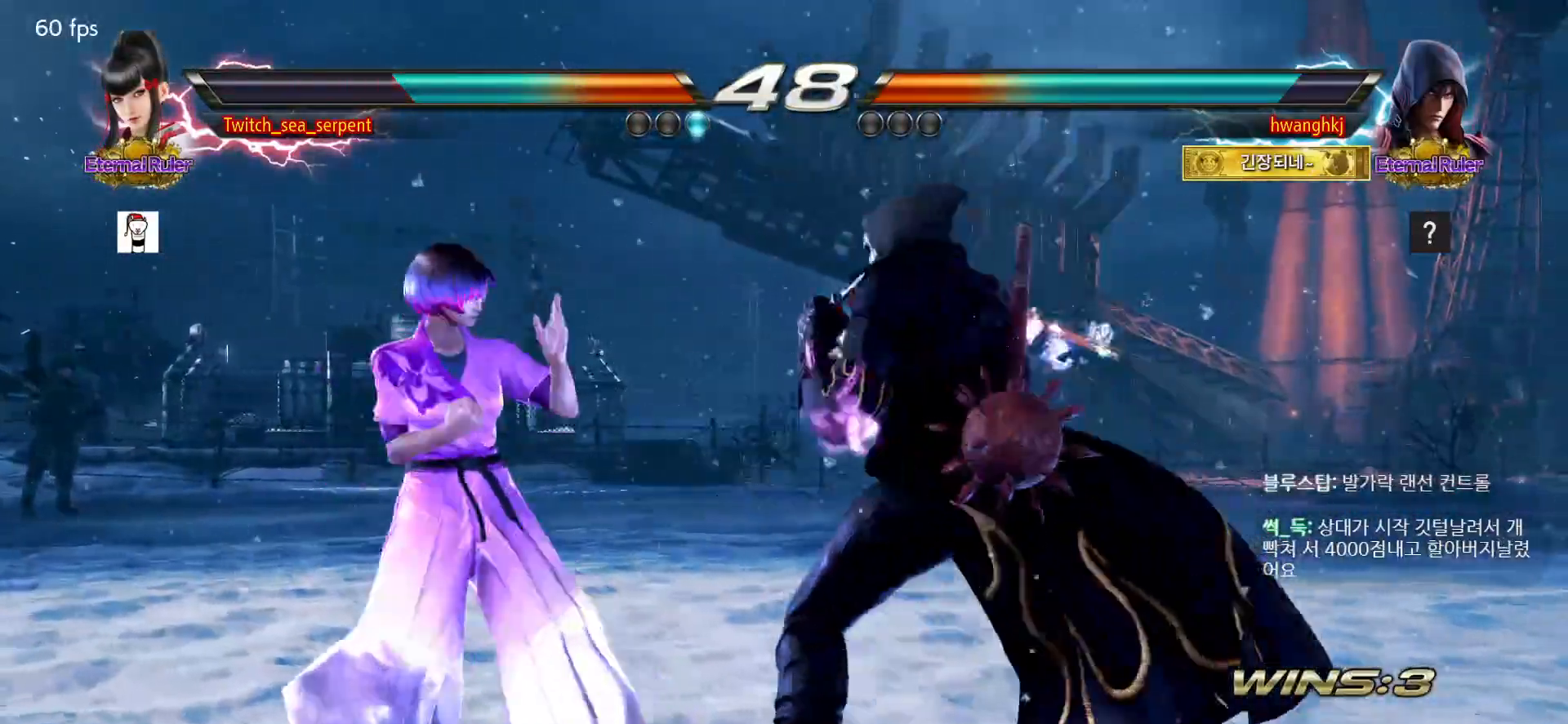
{"buttons": [], "left_stick": "center", "events": [[350, "left_stick", "center"], [383, "CIRCLE", "down"], [433, "CIRCLE", "up"]]}
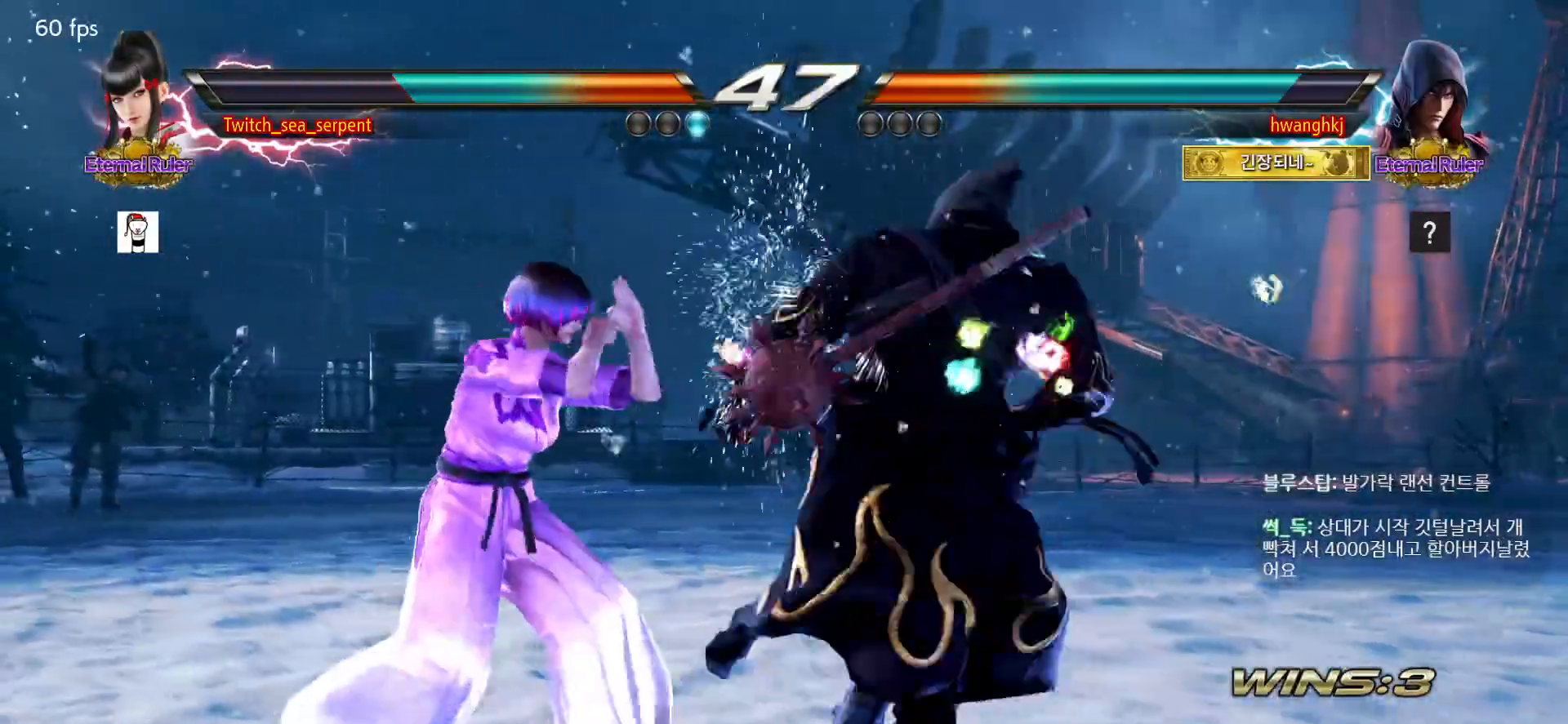
{"buttons": [], "left_stick": "center", "events": [[17, "left_stick", "left"], [500, "left_stick", "center"]]}
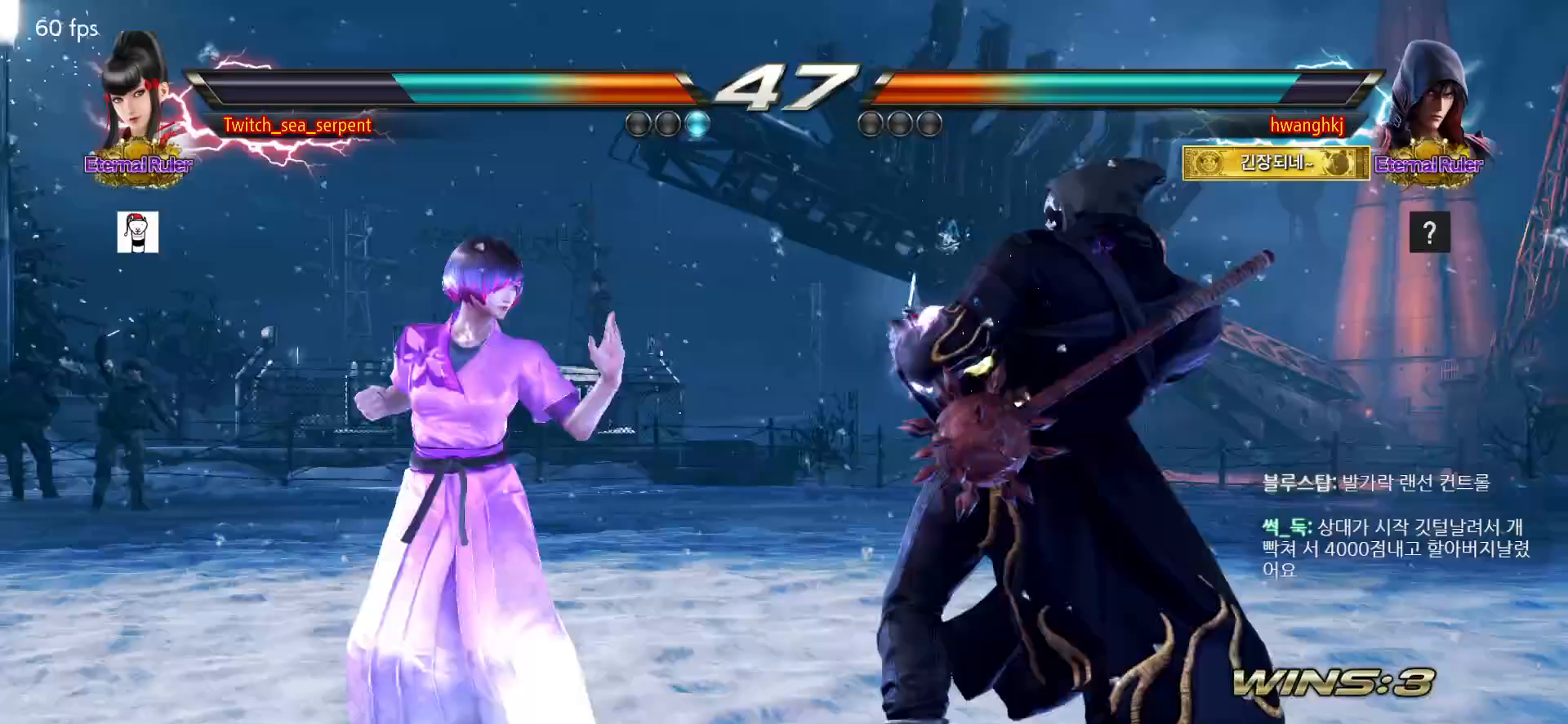
{"buttons": [], "left_stick": "center", "events": [[67, "left_stick", "right"], [117, "left_stick", "center"], [267, "SQUARE", "down"], [367, "SQUARE", "up"]]}
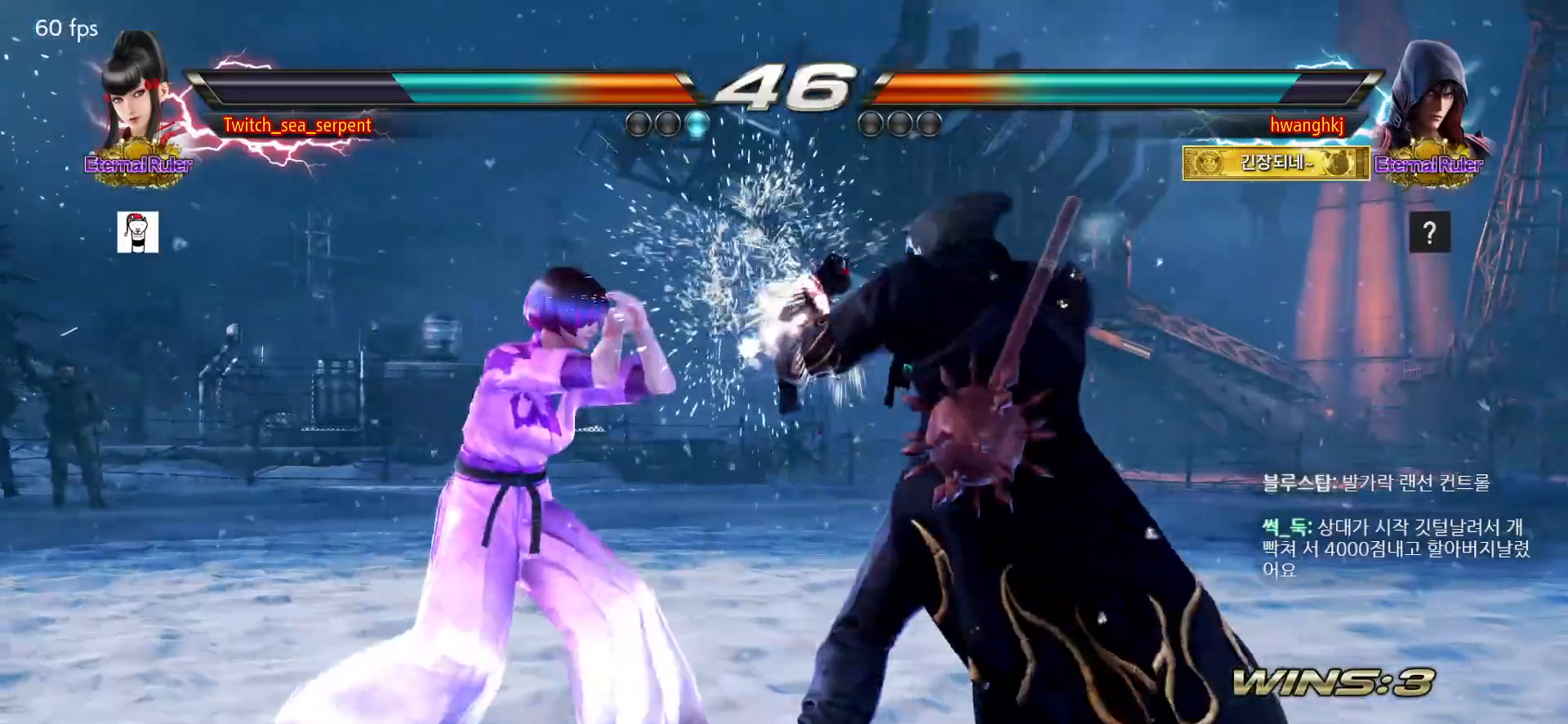
{"buttons": [], "left_stick": "left", "events": [[67, "left_stick", "left"]]}
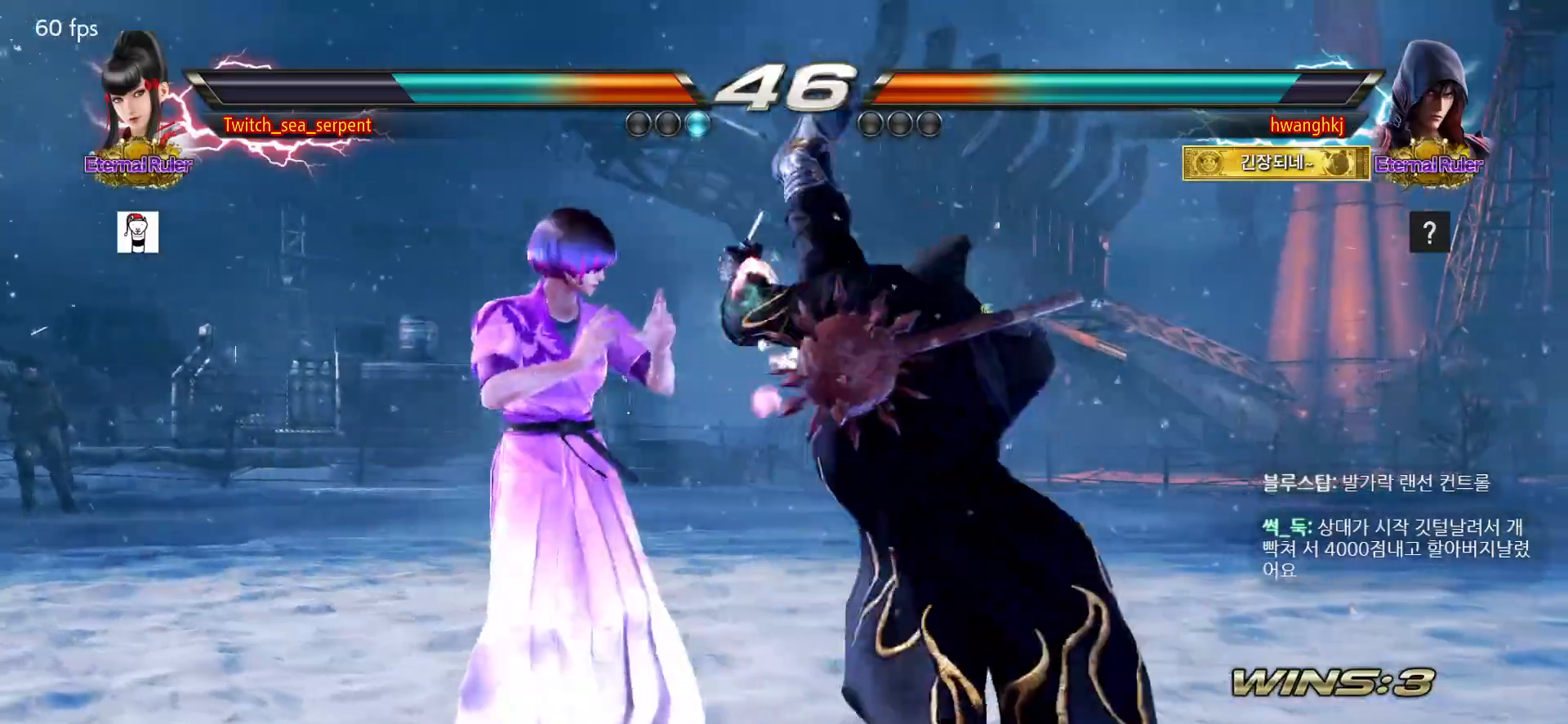
{"buttons": [], "left_stick": "center", "events": [[283, "left_stick", "center"], [400, "left_stick", "left"], [467, "left_stick", "center"]]}